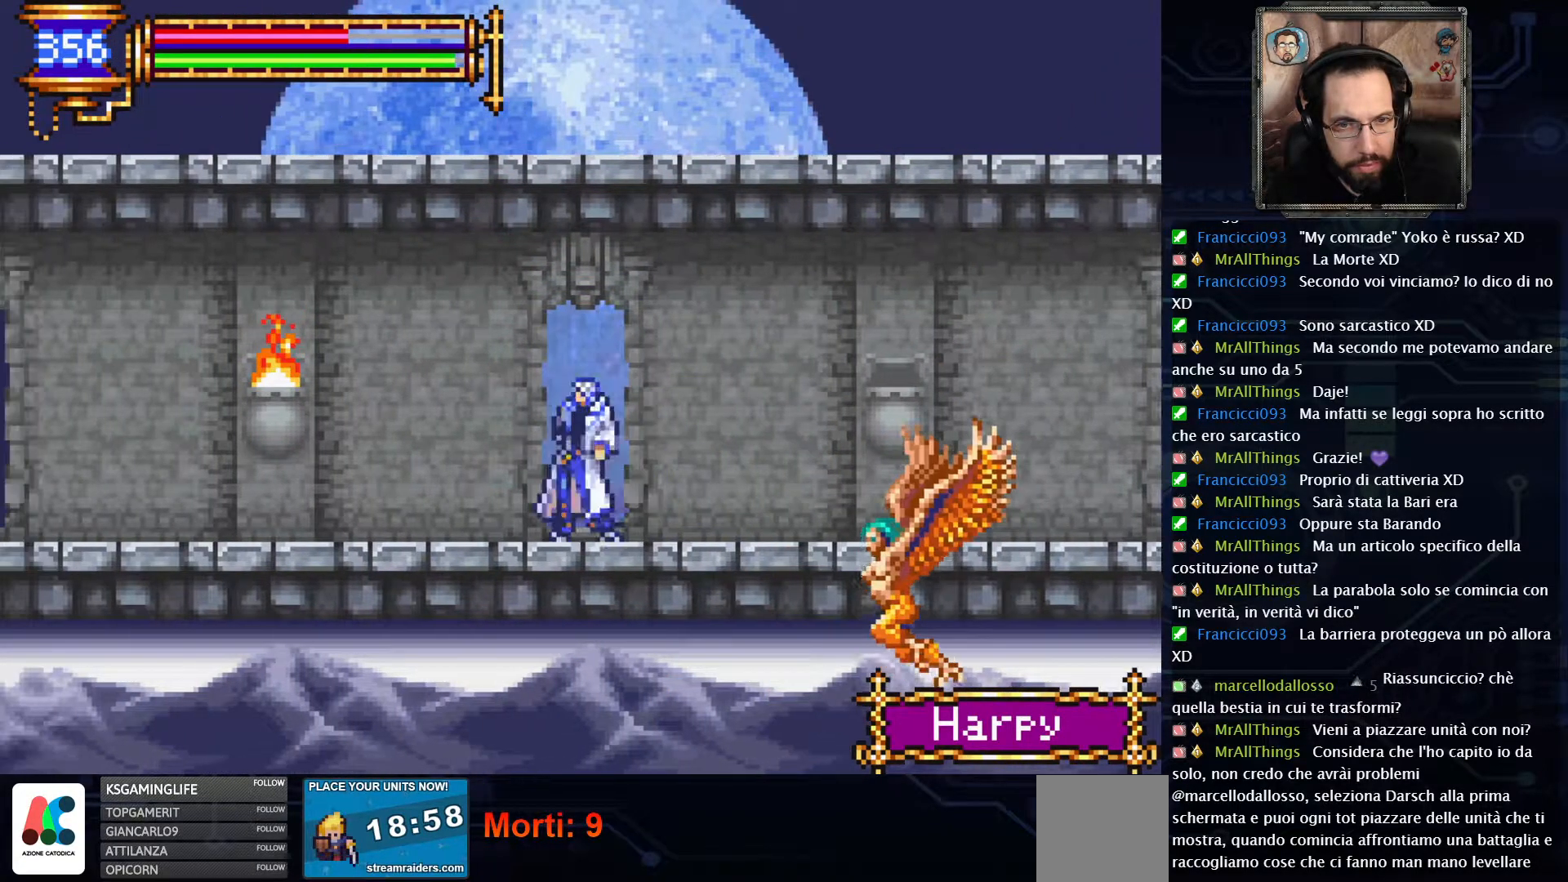
Gameplay with a controller (Xbox layout); each line is a JSON object with the inputs held at the frame after it. "events" lists button and stick changes between this image and that frame as [ms after this image, input, new state], when the widget could be followed in between. Not read: L1 L3 R1 R3.
{"buttons": ["X"], "left_stick": "center", "right_stick": "center"}
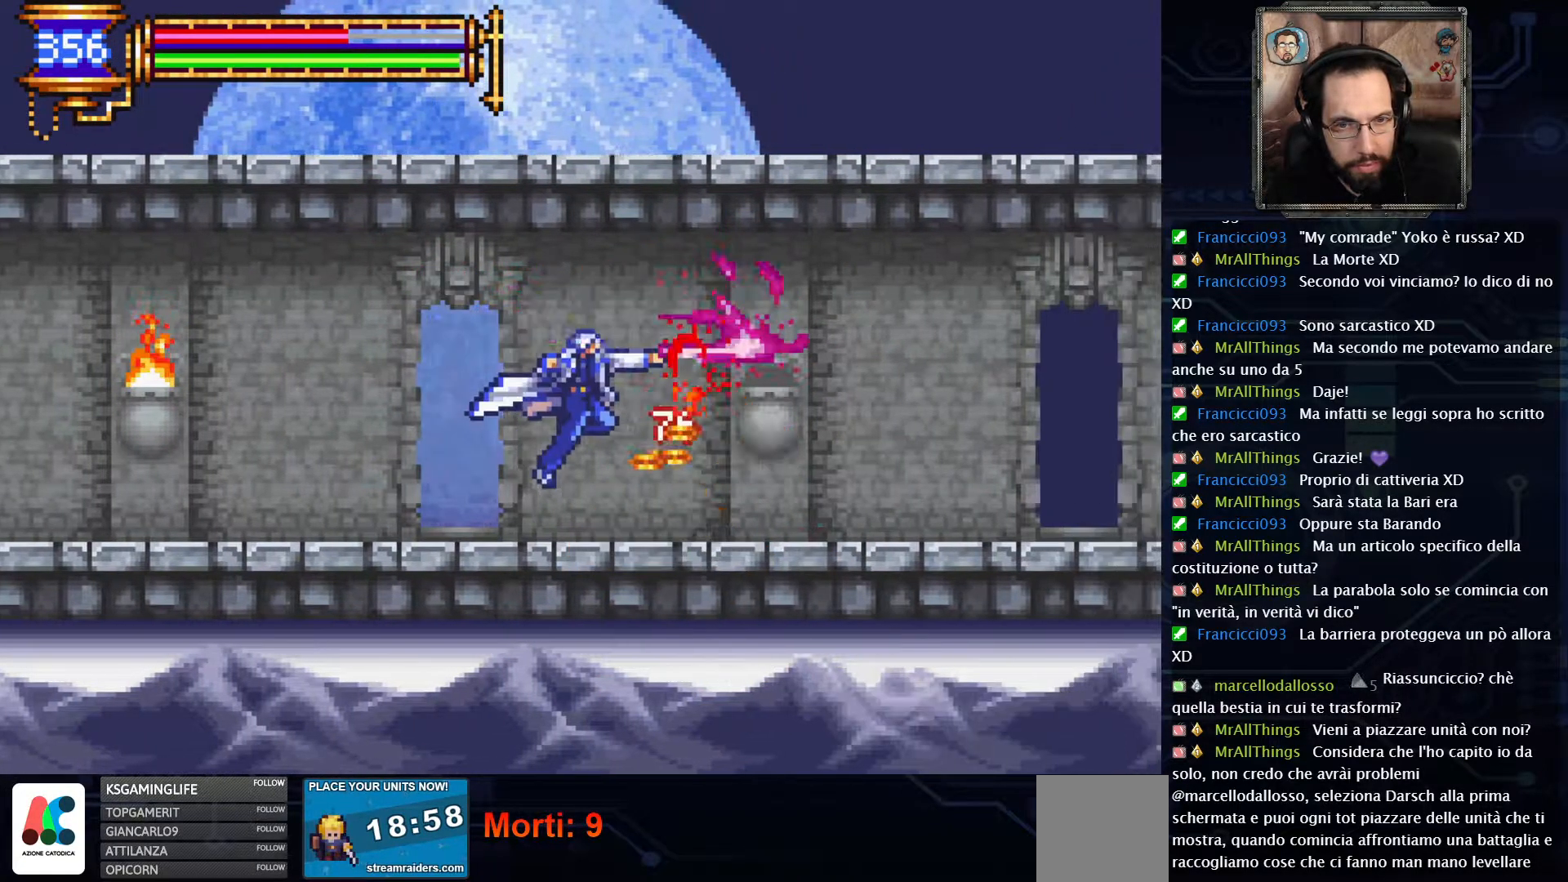
{"buttons": ["DPAD_LEFT"], "left_stick": "center", "right_stick": "center", "events": [[33, "X", "up"], [100, "X", "down"], [133, "X", "up"], [400, "DPAD_LEFT", "down"]]}
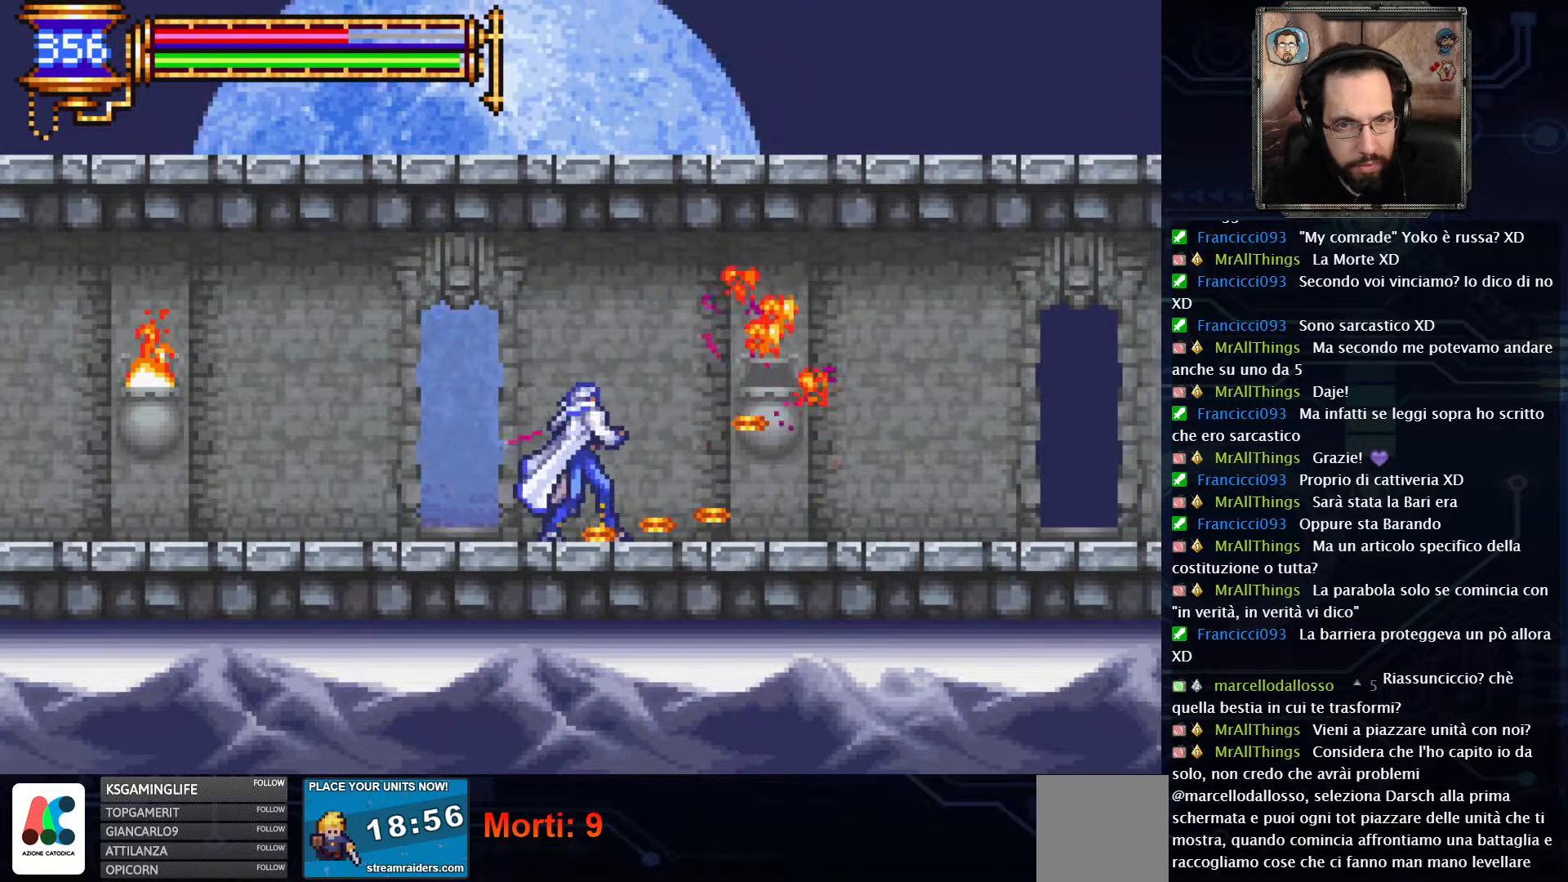
{"buttons": ["DPAD_LEFT"], "left_stick": "center", "right_stick": "center", "events": [[283, "A", "down"], [400, "A", "up"]]}
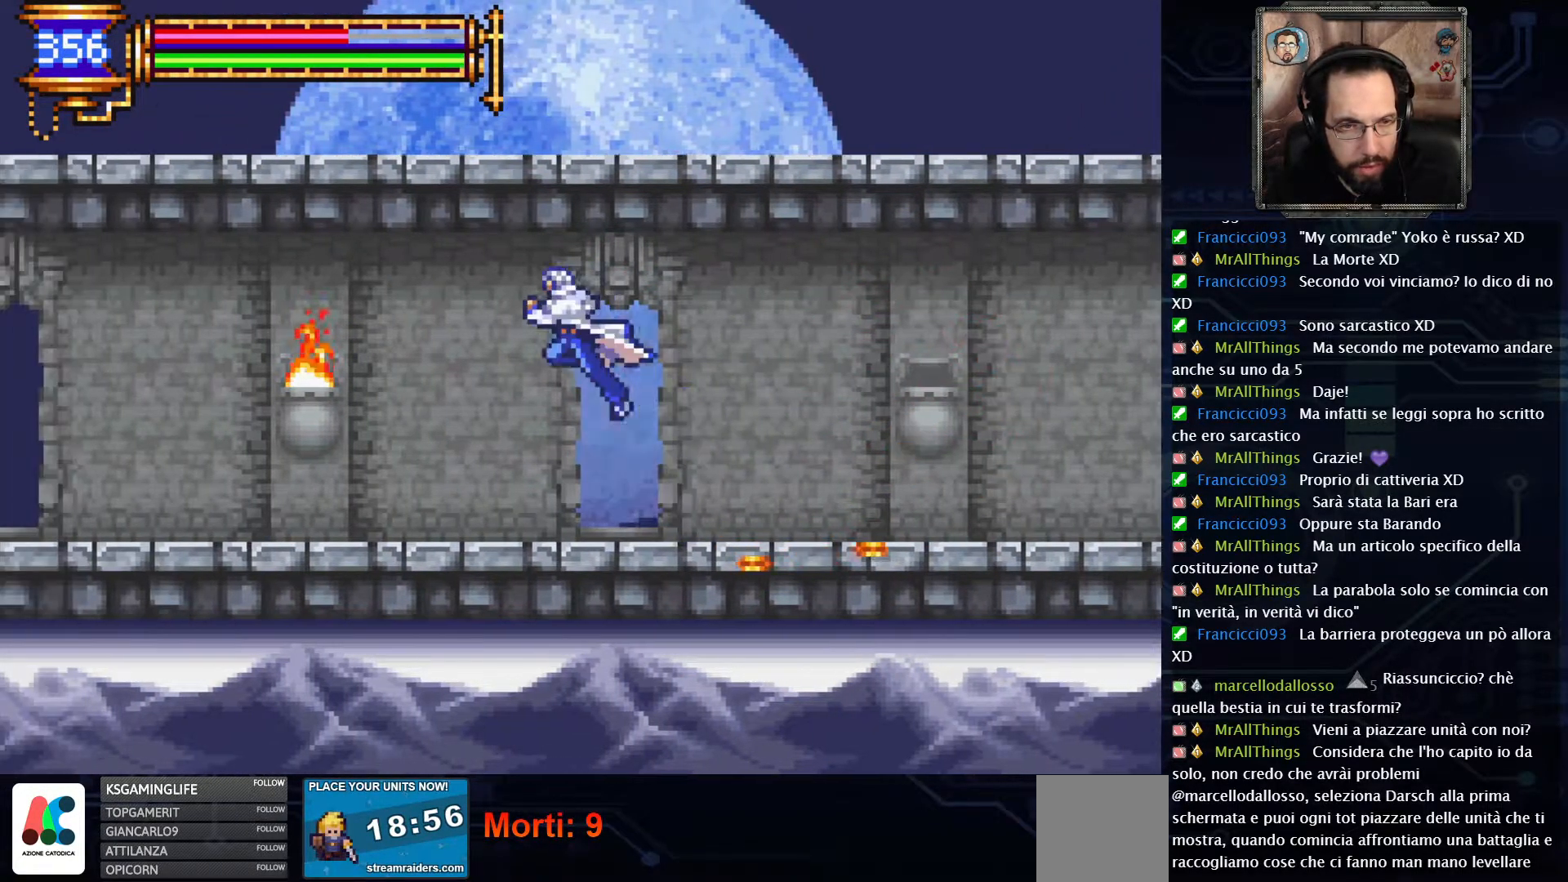
{"buttons": ["DPAD_LEFT"], "left_stick": "center", "right_stick": "center", "events": [[50, "X", "down"], [117, "X", "up"]]}
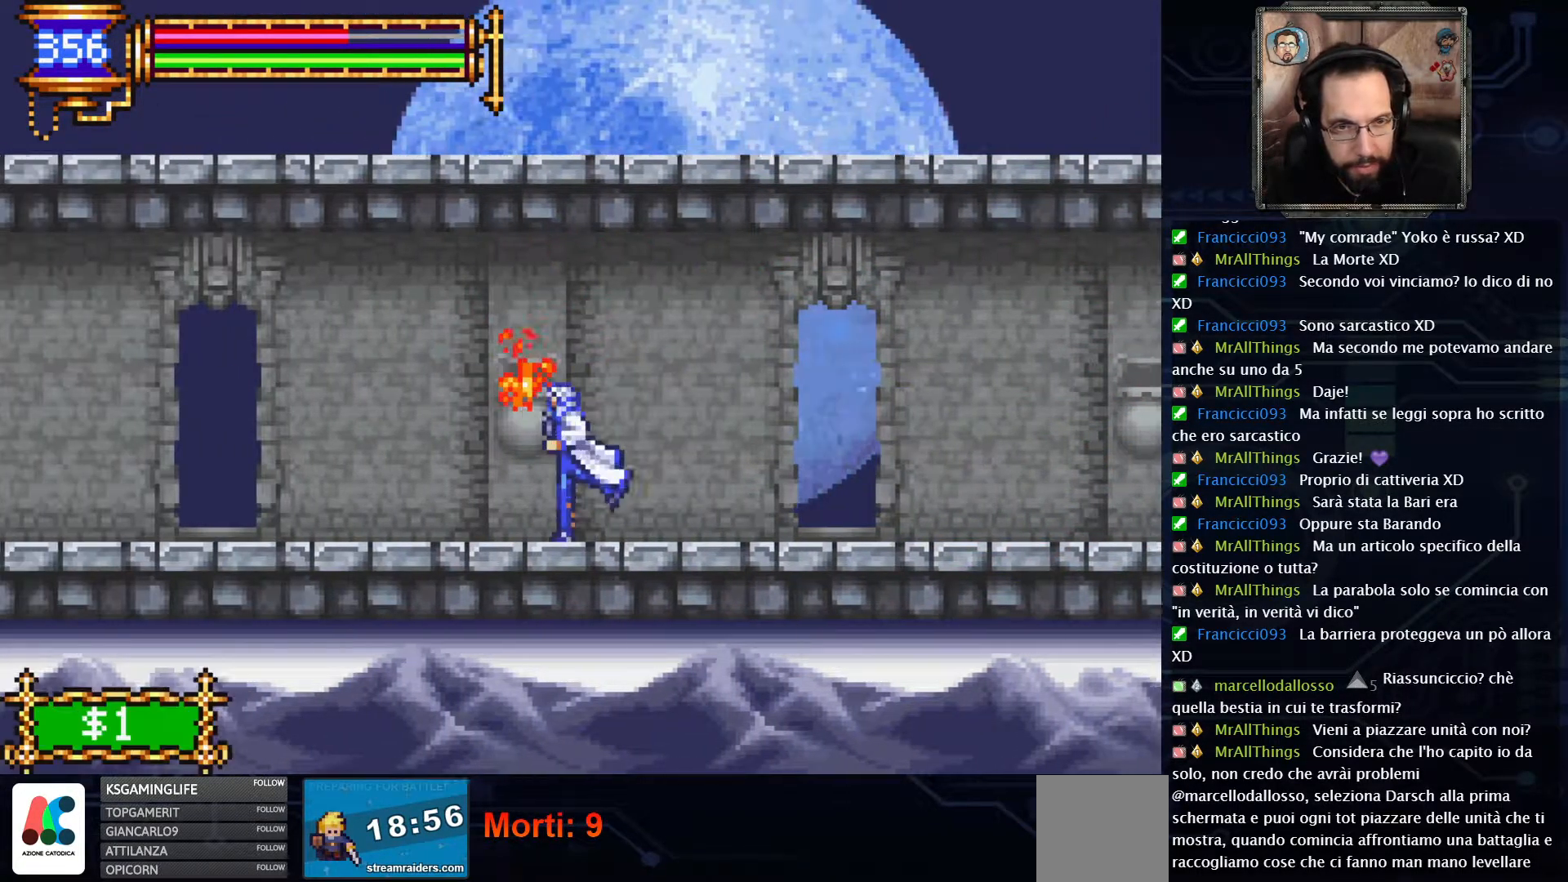
{"buttons": ["DPAD_LEFT"], "left_stick": "center", "right_stick": "center", "events": [[133, "A", "down"], [250, "A", "up"], [367, "A", "down"], [467, "A", "up"]]}
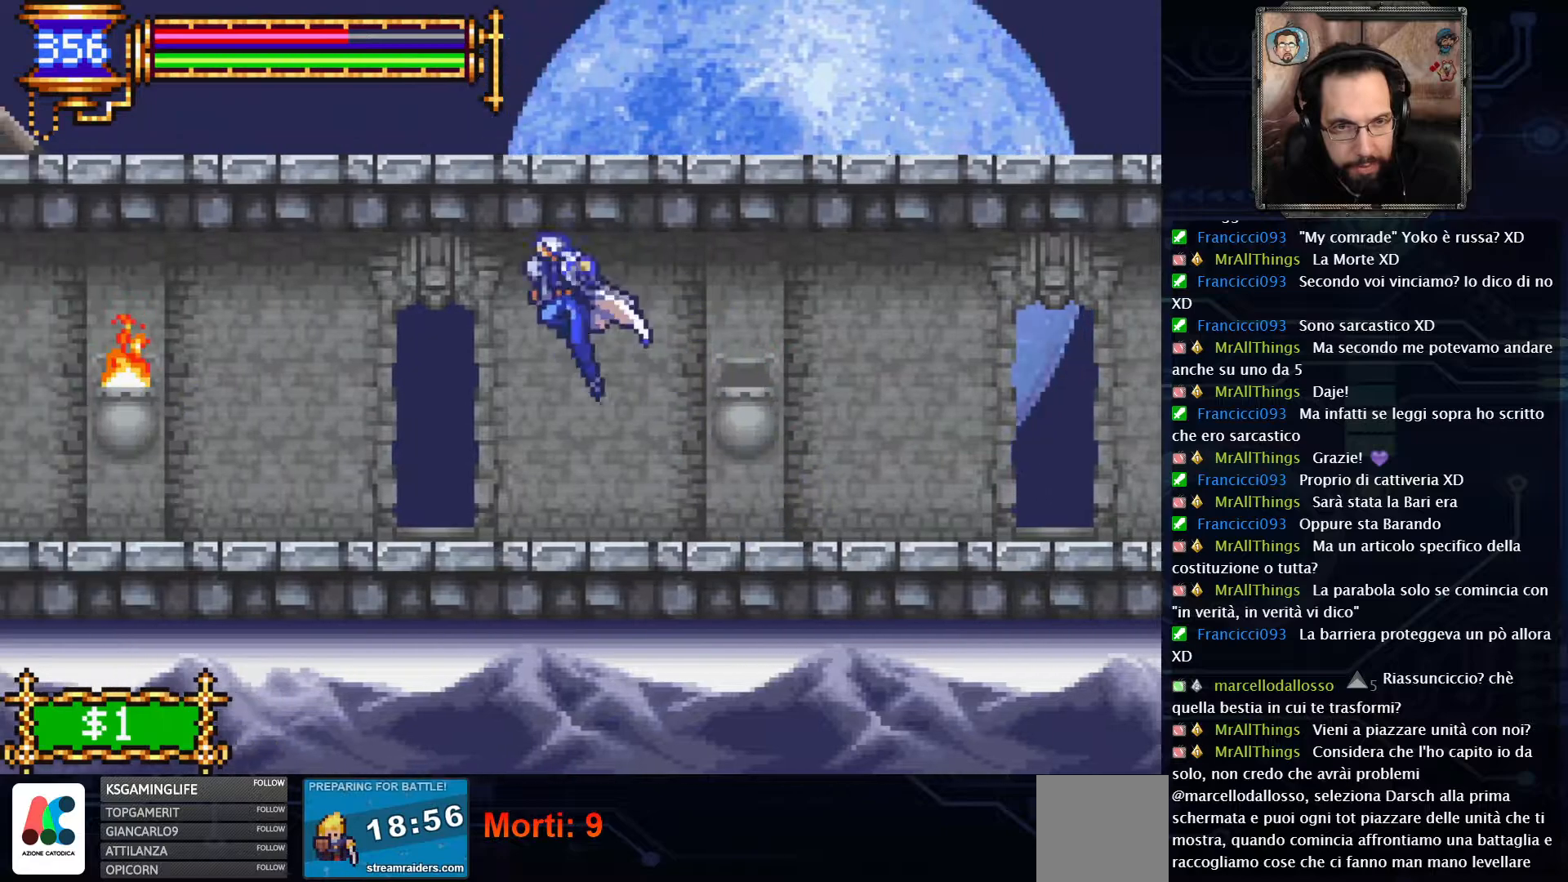
{"buttons": ["DPAD_LEFT"], "left_stick": "center", "right_stick": "center", "events": [[100, "A", "down"], [183, "A", "up"]]}
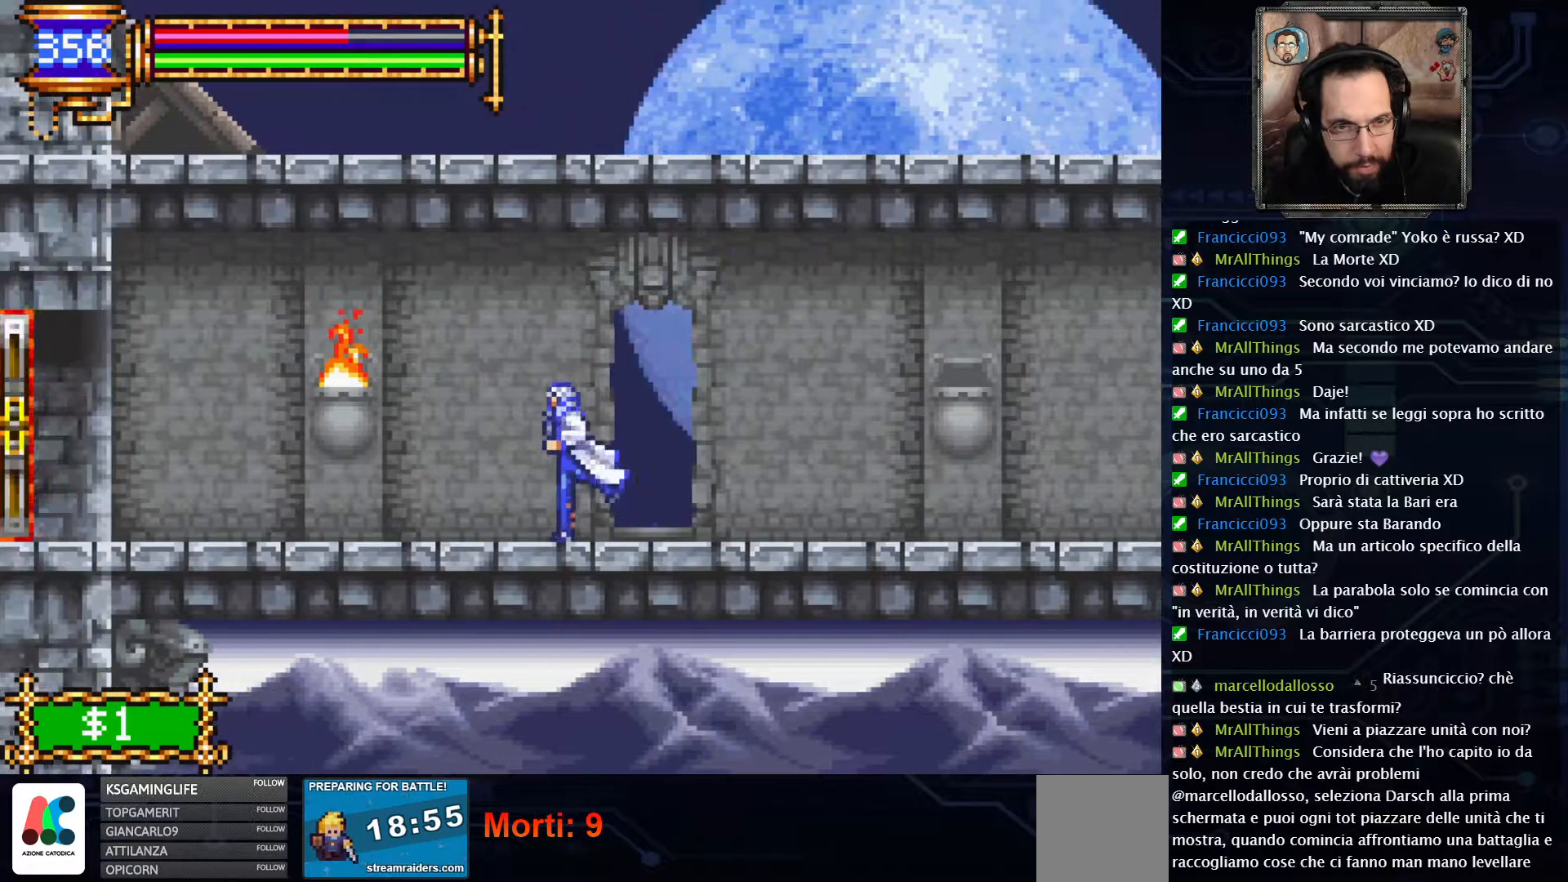
{"buttons": ["DPAD_LEFT"], "left_stick": "center", "right_stick": "center", "events": [[100, "A", "down"], [167, "A", "up"]]}
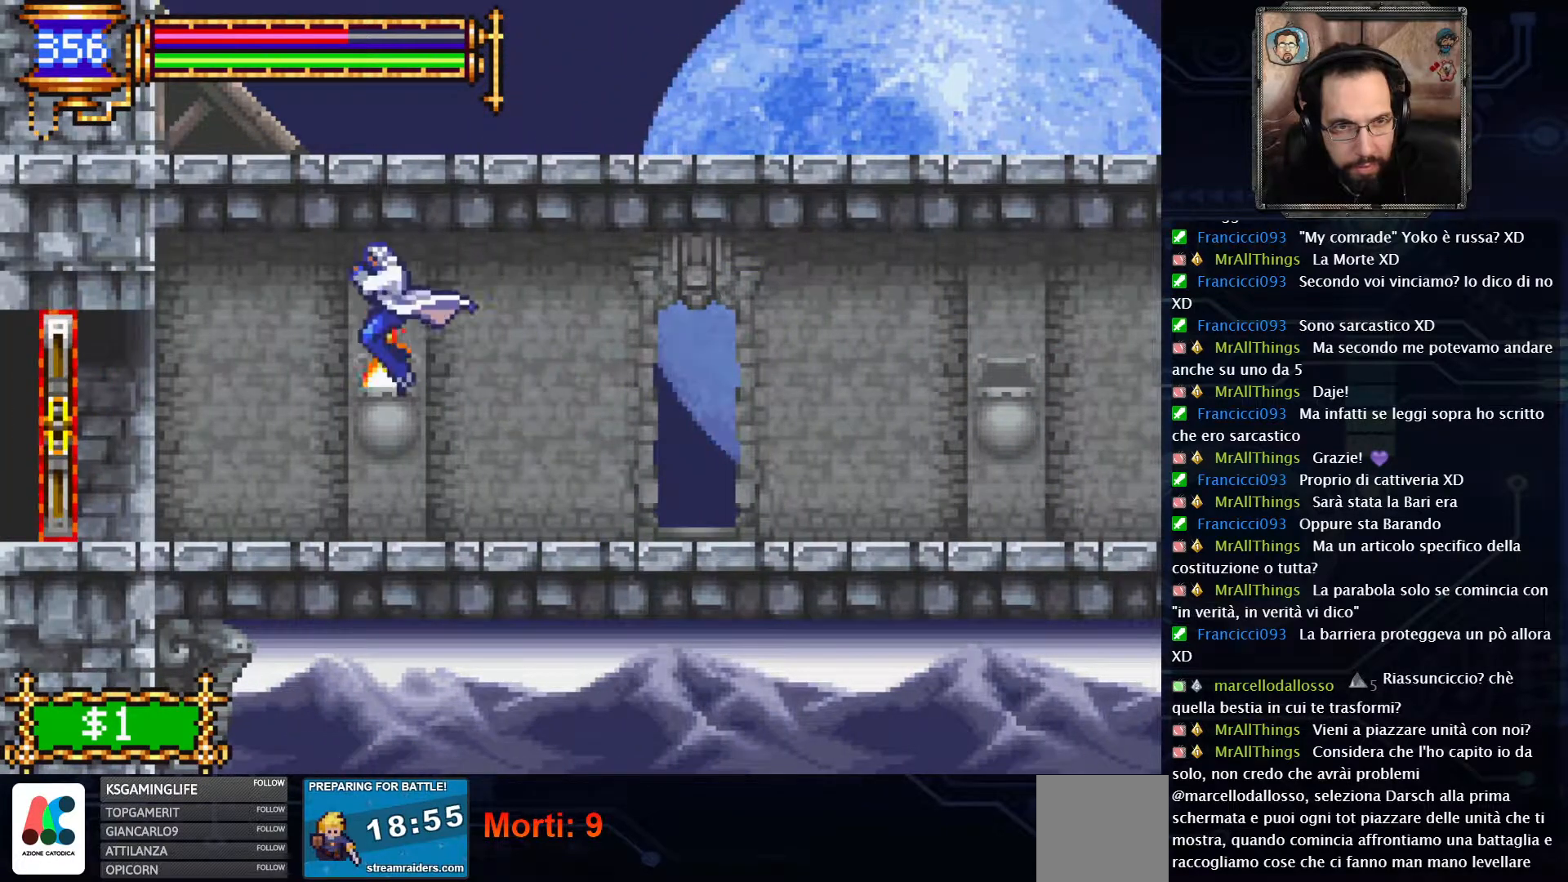
{"buttons": ["DPAD_LEFT"], "left_stick": "center", "right_stick": "center", "events": []}
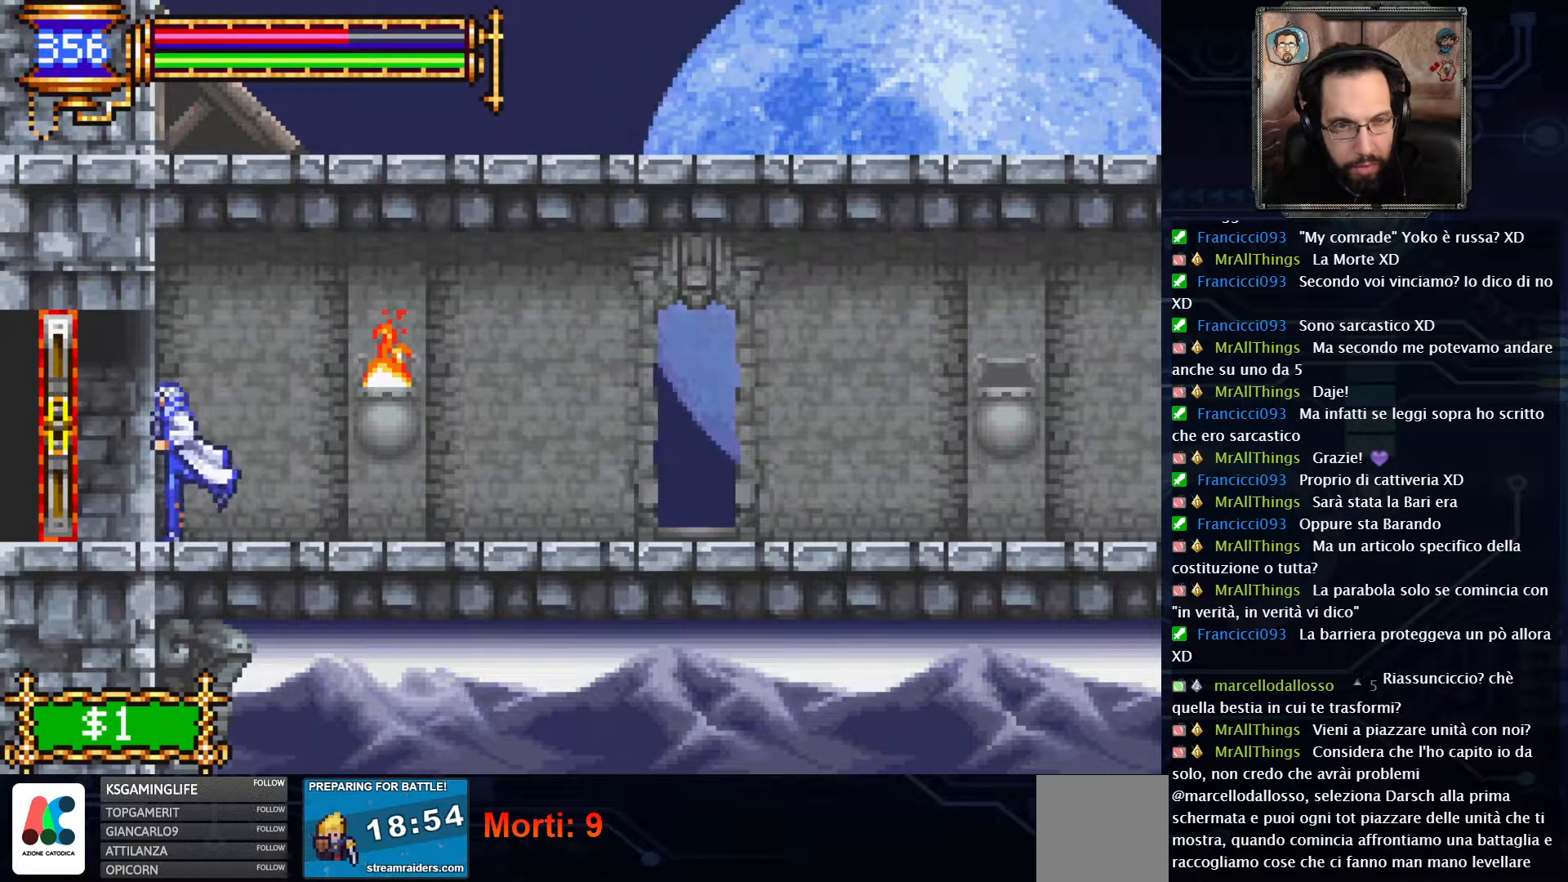
{"buttons": ["DPAD_LEFT"], "left_stick": "center", "right_stick": "center", "events": []}
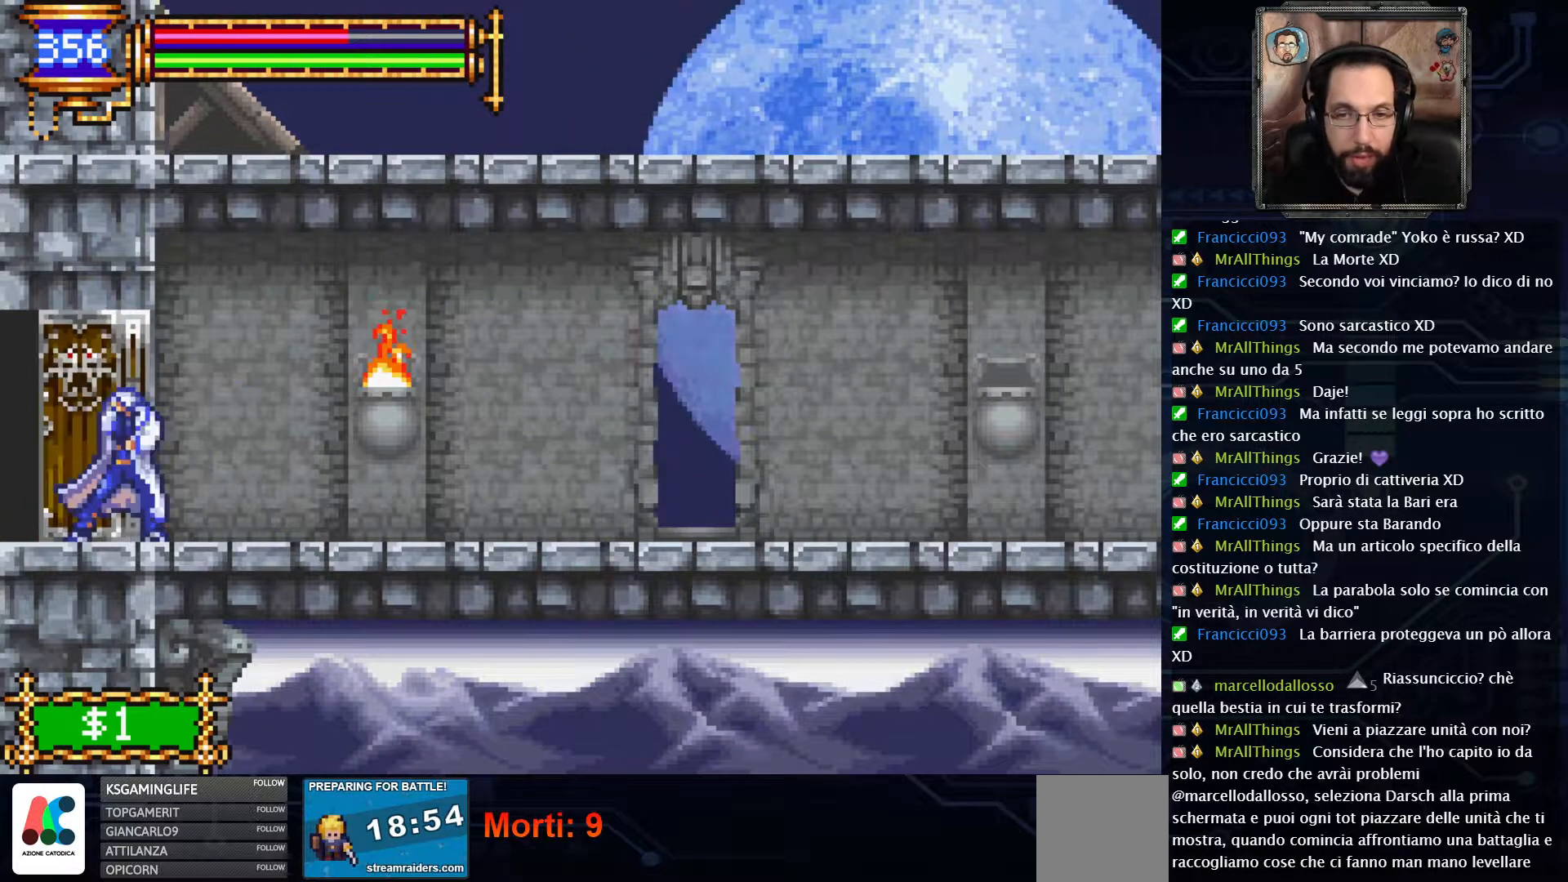
{"buttons": ["DPAD_LEFT"], "left_stick": "center", "right_stick": "center", "events": []}
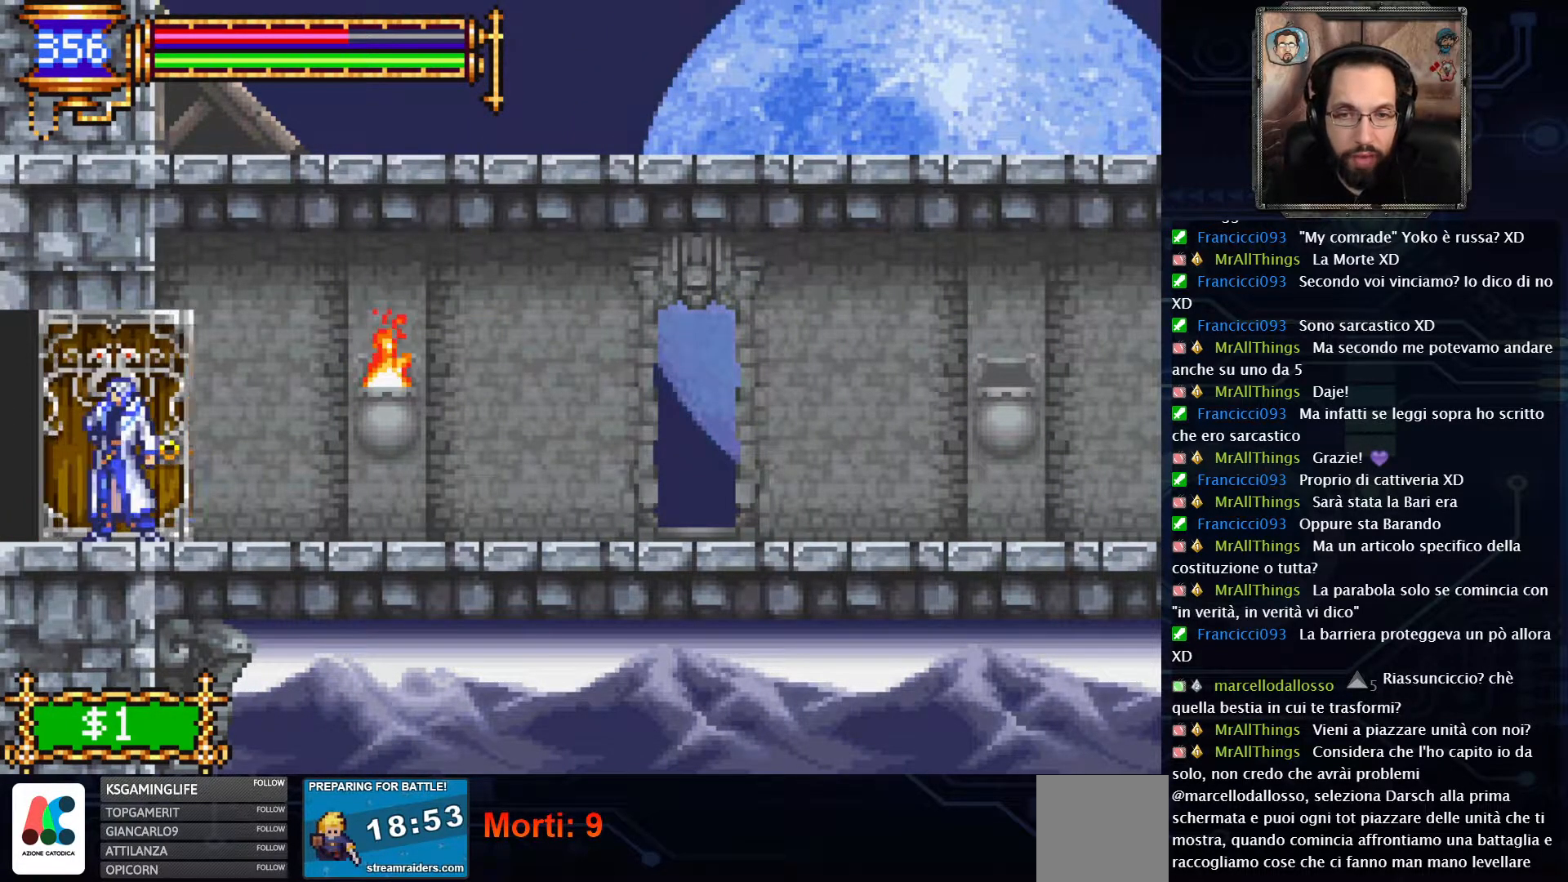
{"buttons": ["DPAD_LEFT"], "left_stick": "center", "right_stick": "center", "events": []}
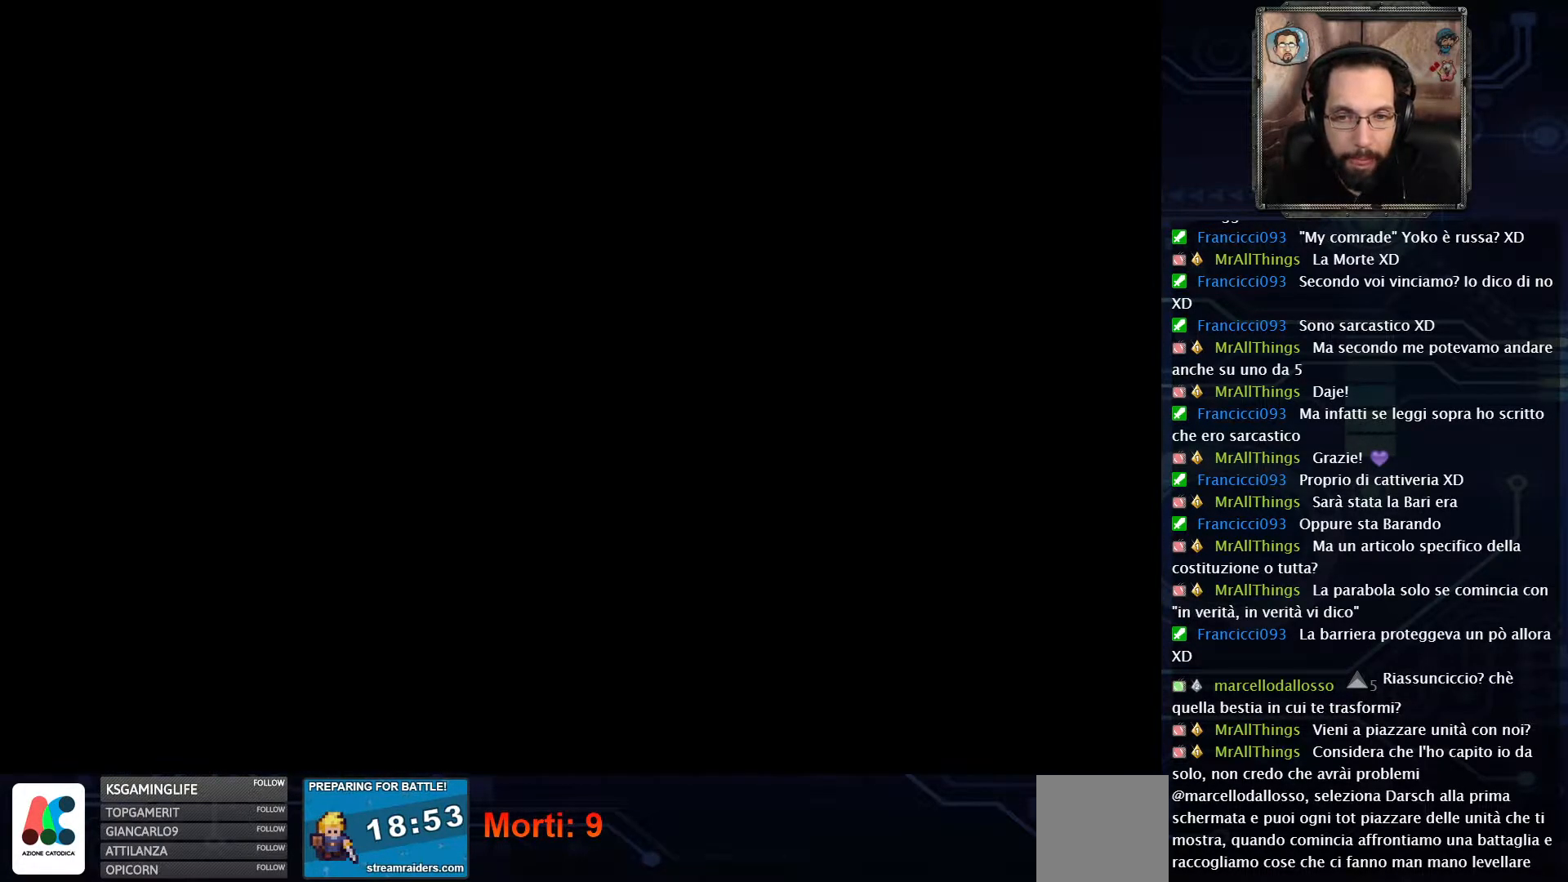
{"buttons": ["DPAD_LEFT"], "left_stick": "center", "right_stick": "center", "events": []}
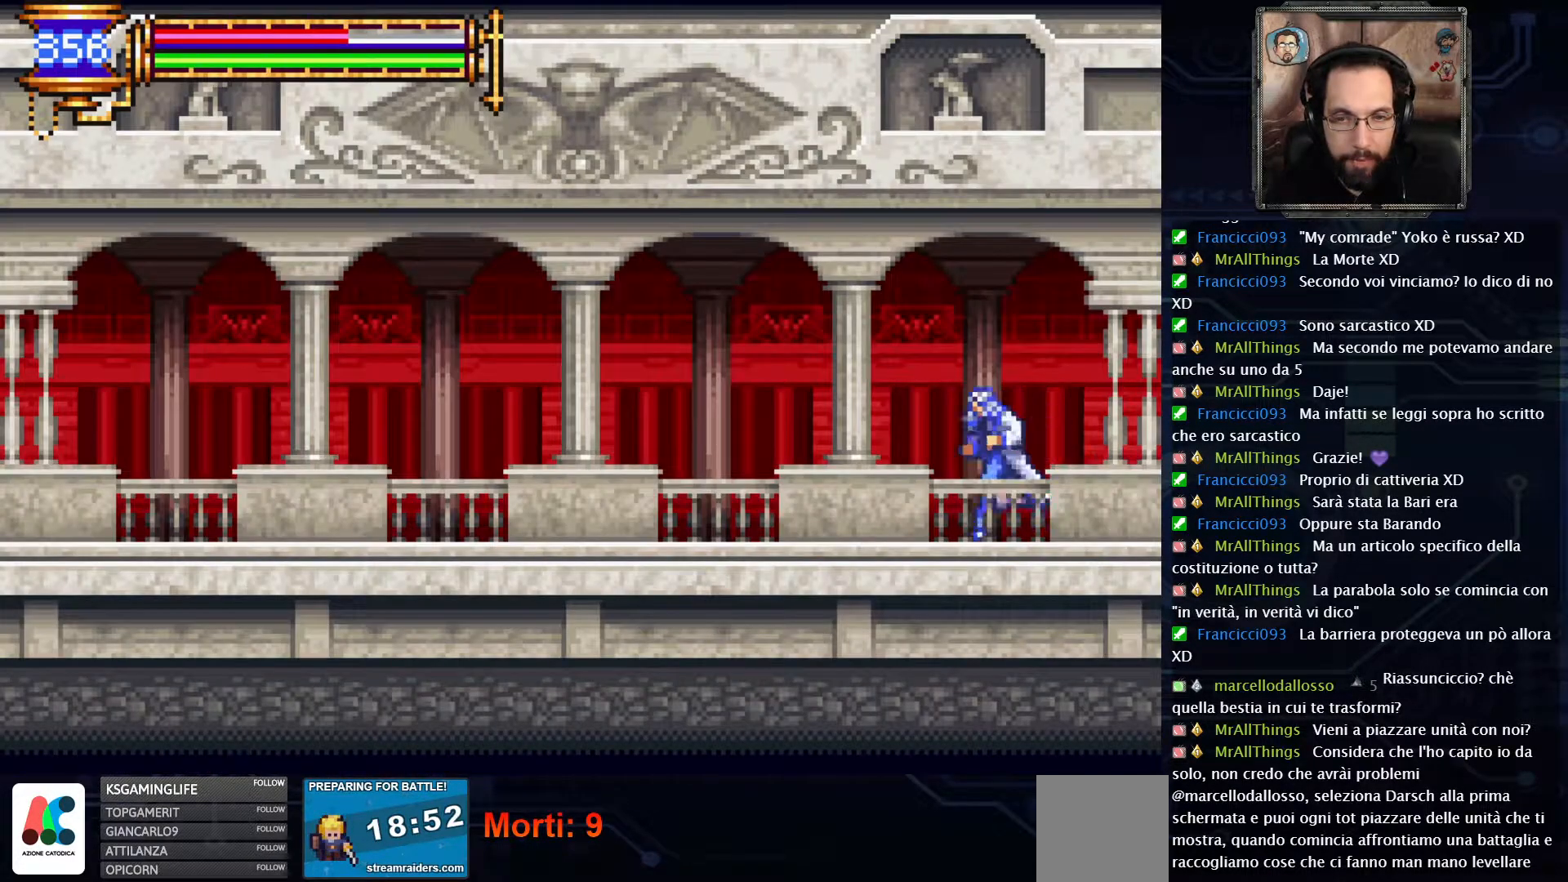
{"buttons": ["DPAD_LEFT"], "left_stick": "center", "right_stick": "center", "events": []}
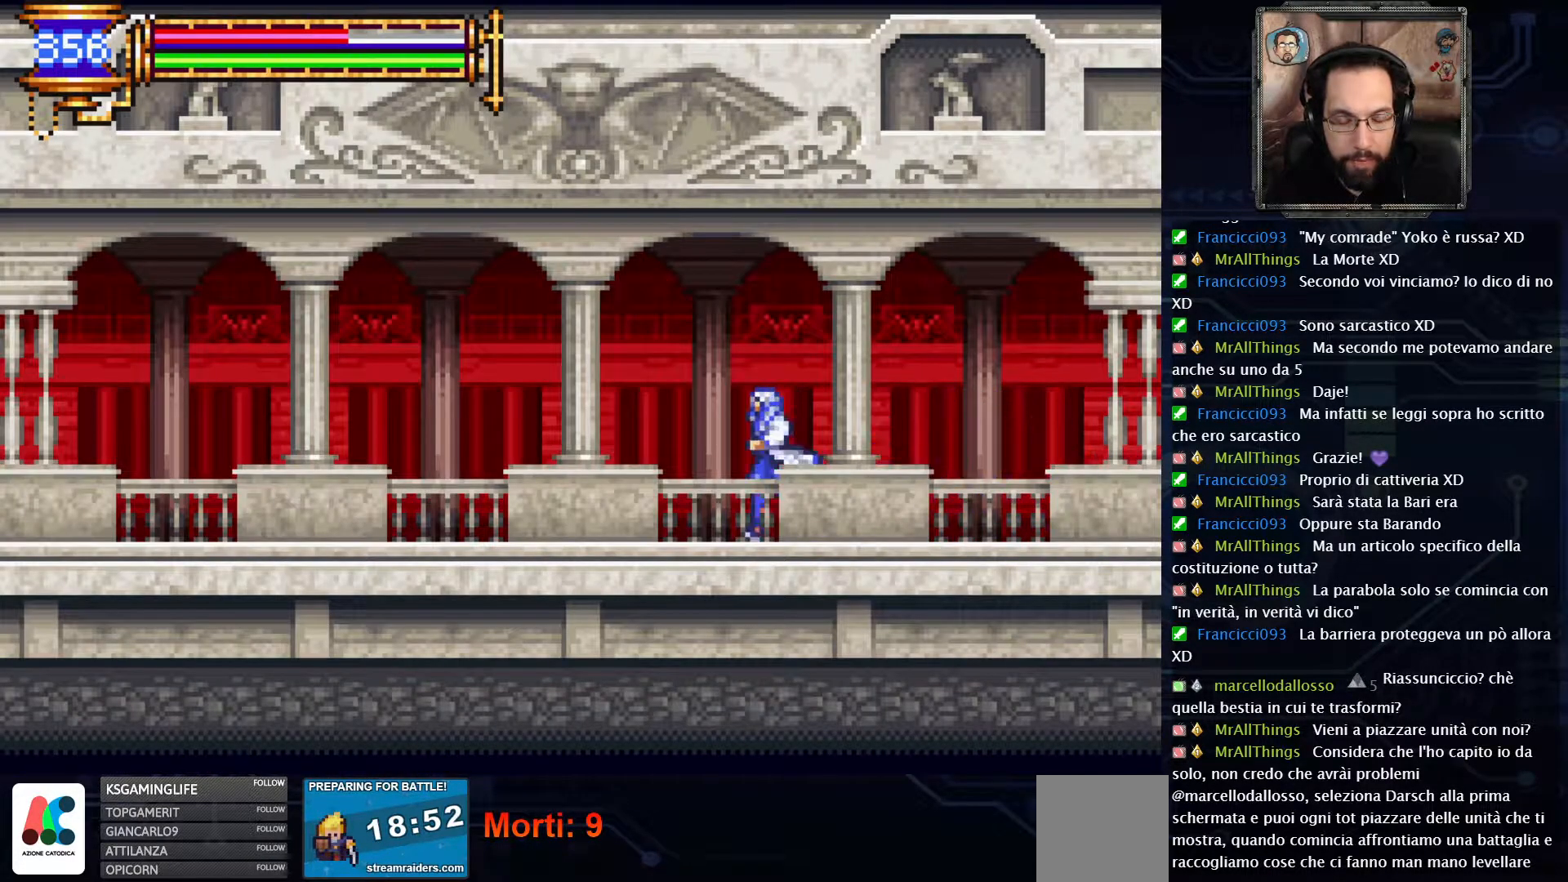
{"buttons": ["DPAD_LEFT"], "left_stick": "center", "right_stick": "center", "events": []}
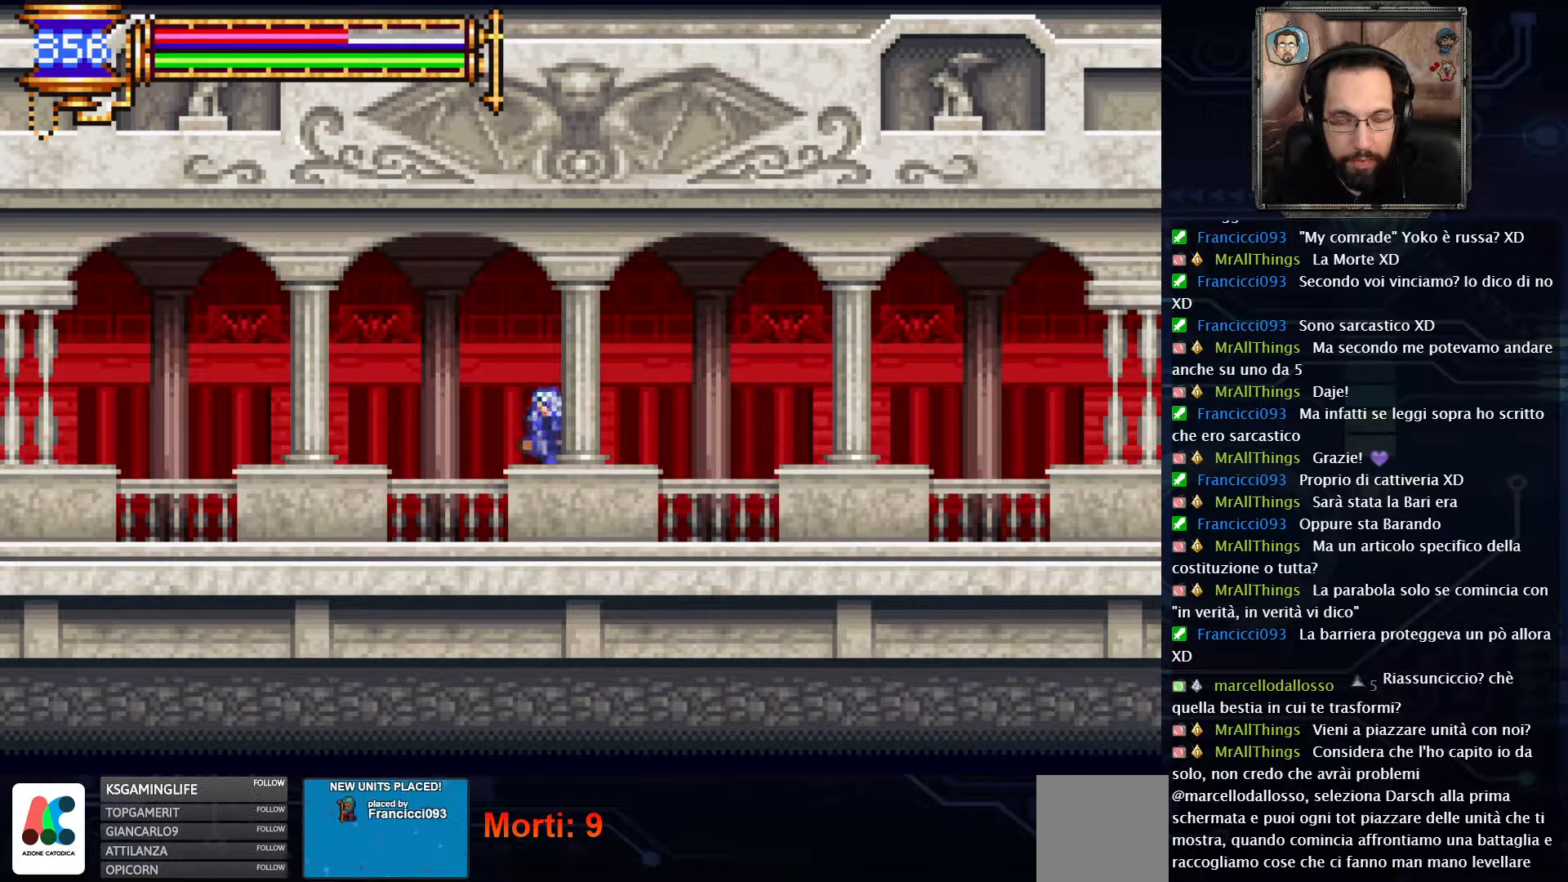
{"buttons": ["DPAD_LEFT"], "left_stick": "center", "right_stick": "center", "events": []}
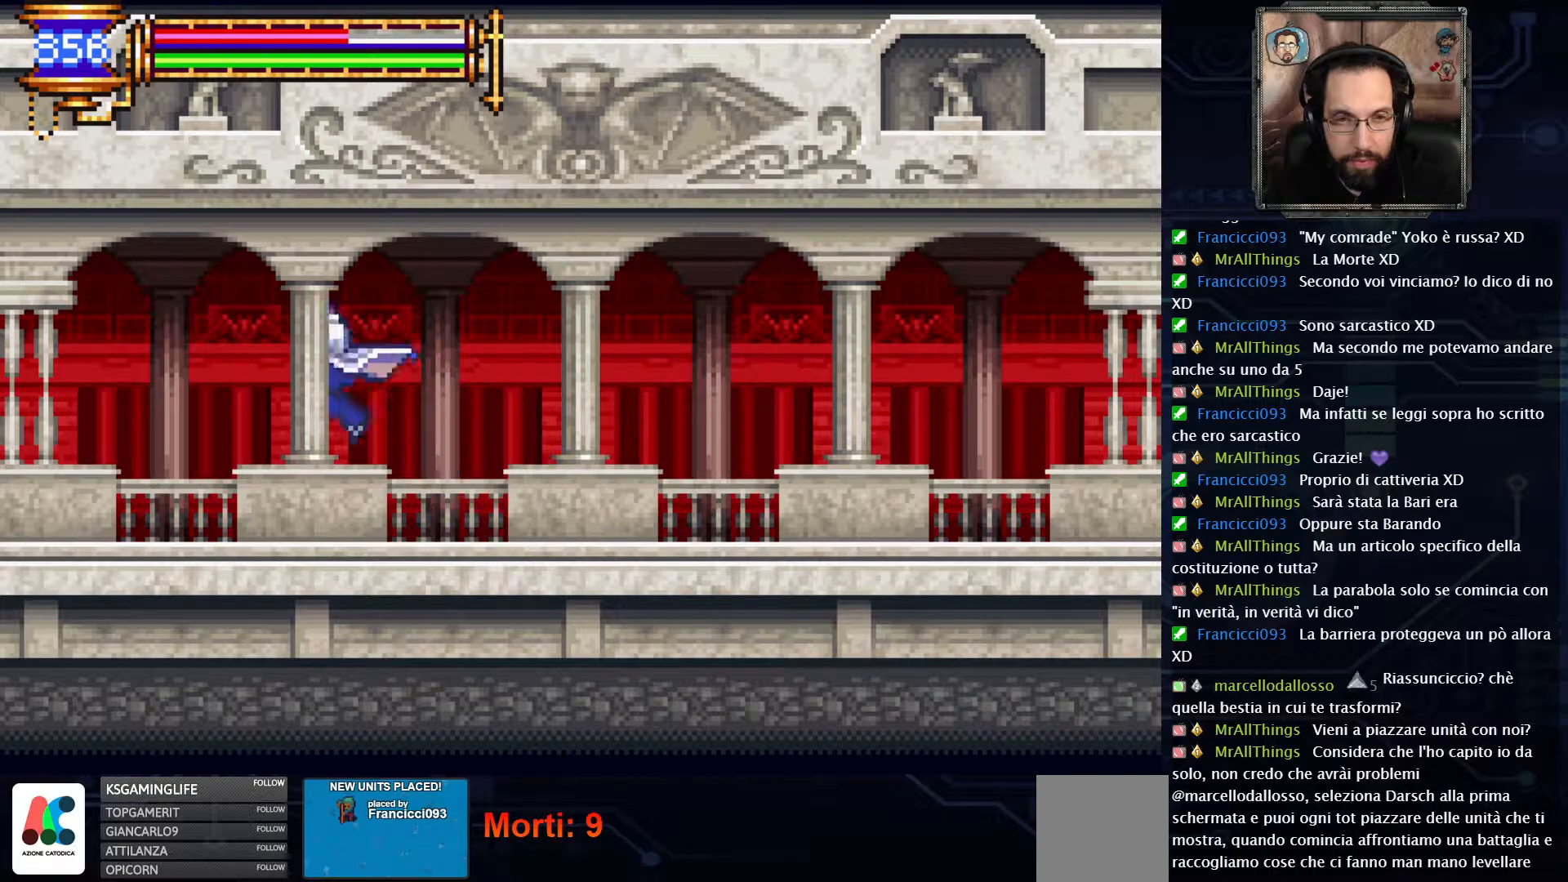
{"buttons": ["DPAD_LEFT"], "left_stick": "center", "right_stick": "center", "events": []}
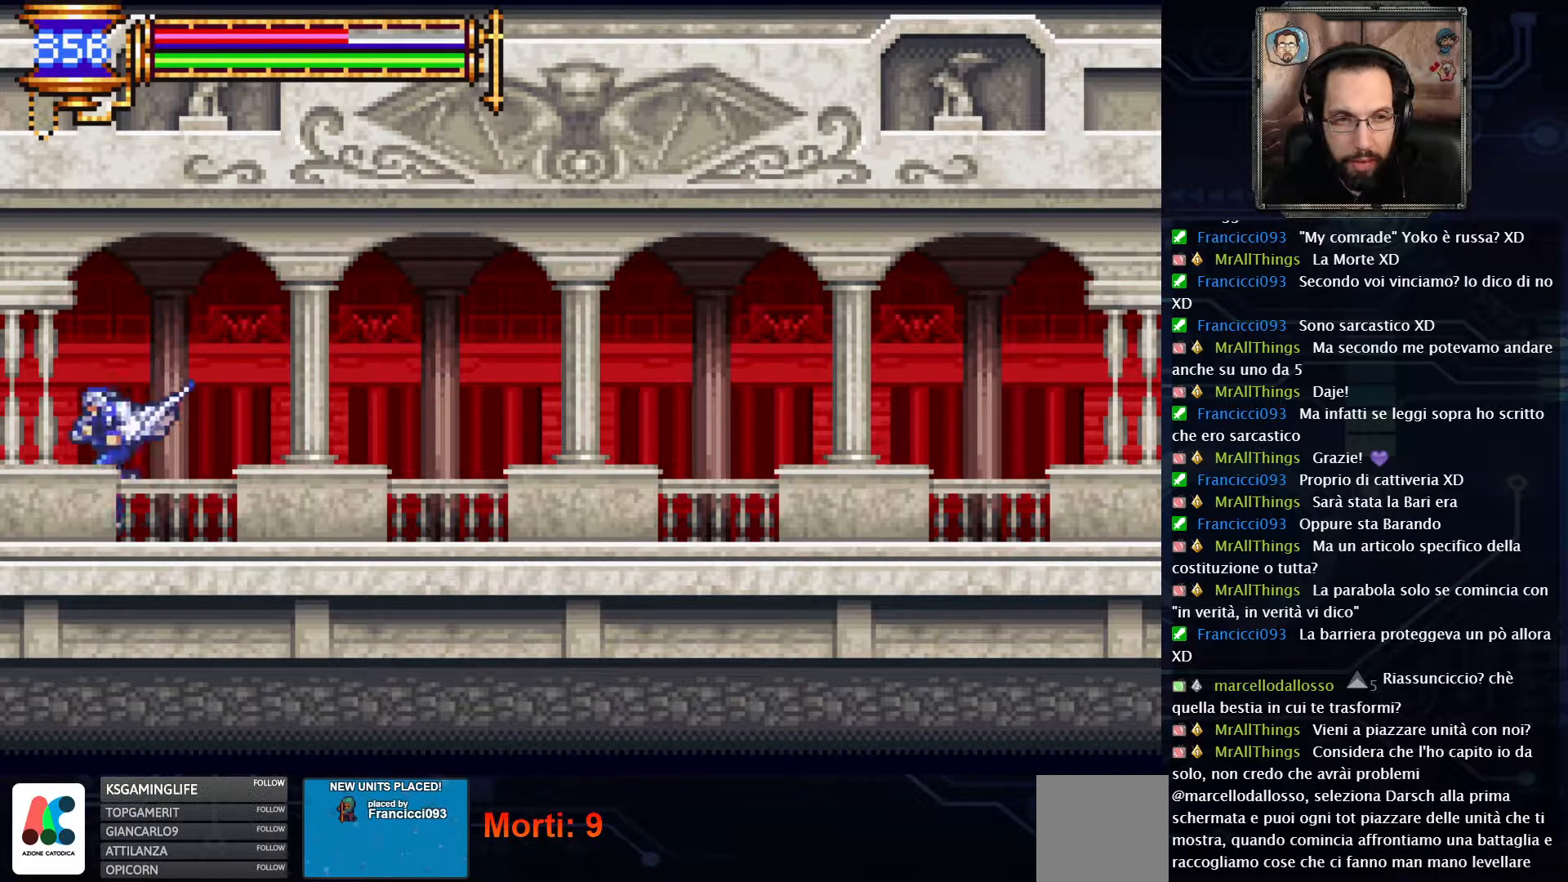
{"buttons": ["DPAD_LEFT"], "left_stick": "center", "right_stick": "center", "events": []}
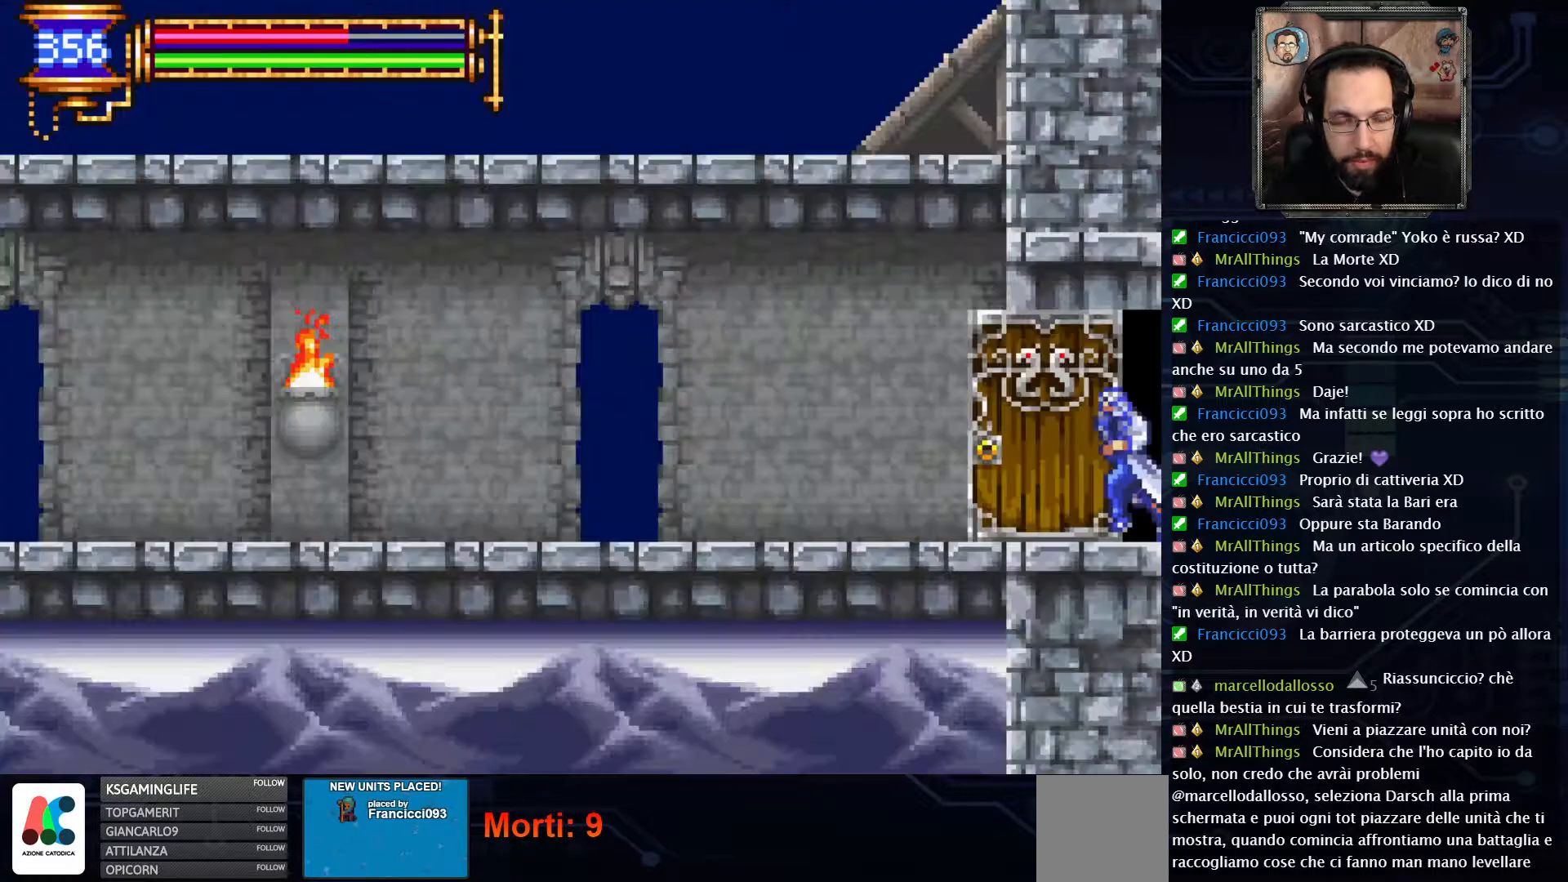
{"buttons": ["DPAD_LEFT"], "left_stick": "center", "right_stick": "center", "events": []}
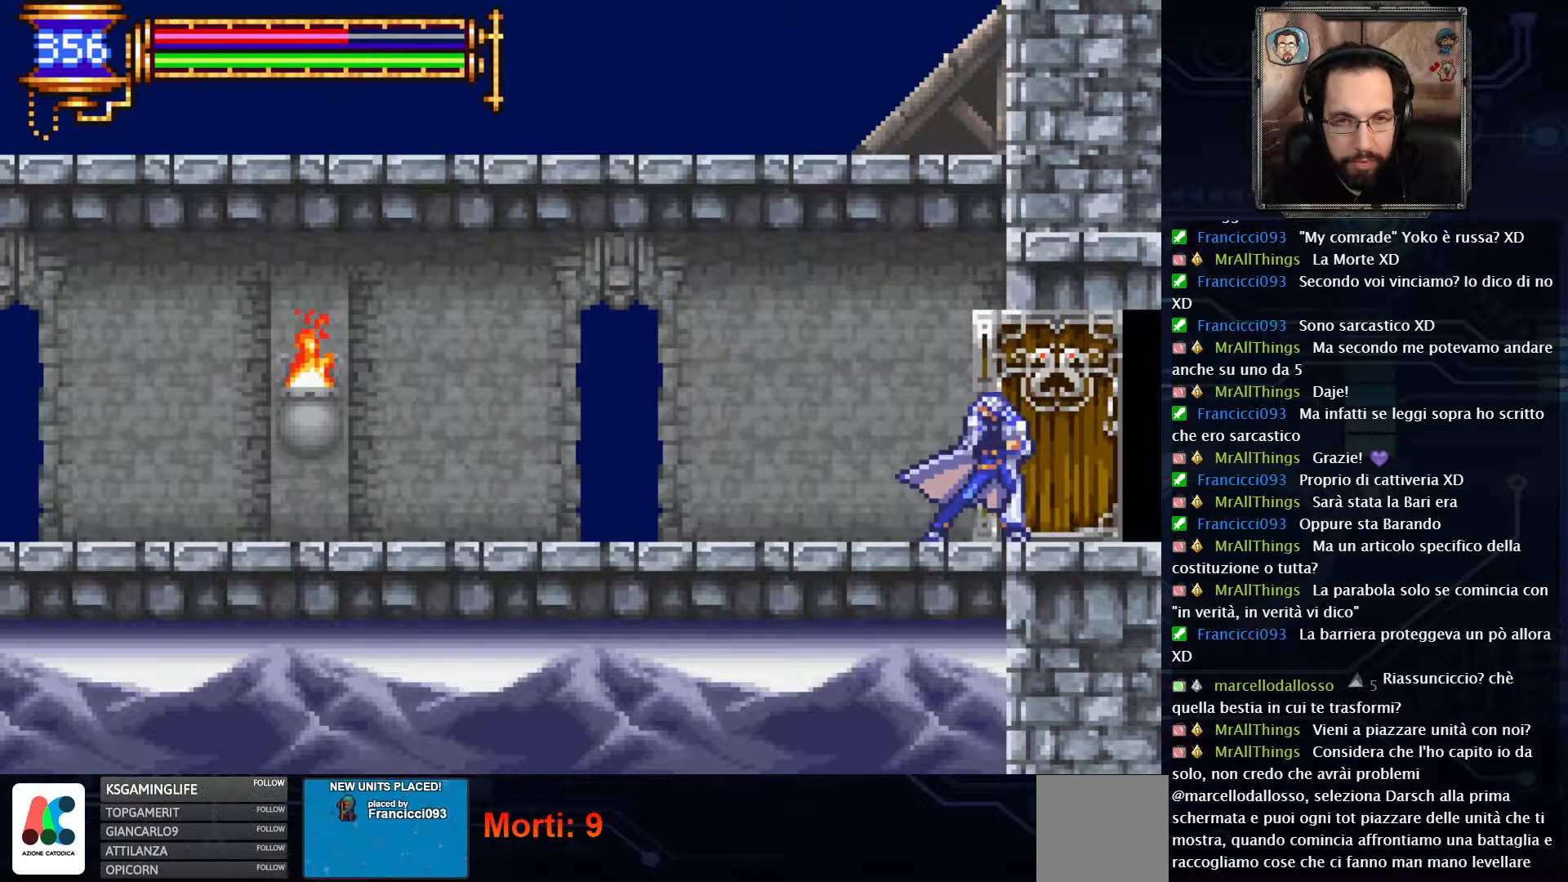
{"buttons": ["DPAD_LEFT"], "left_stick": "center", "right_stick": "center", "events": []}
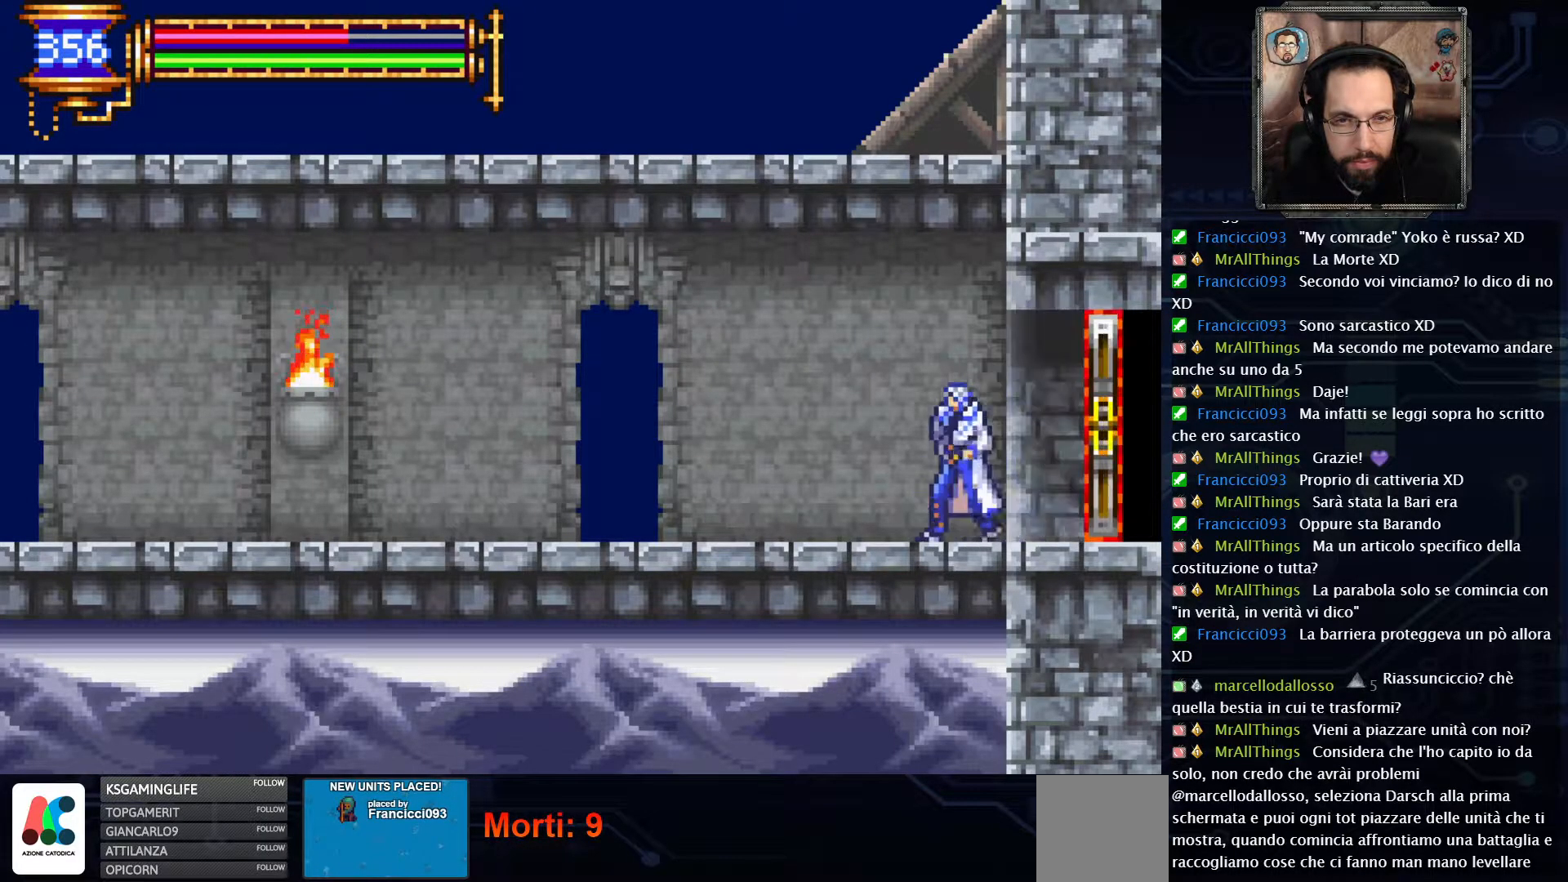
{"buttons": ["DPAD_LEFT"], "left_stick": "center", "right_stick": "center", "events": []}
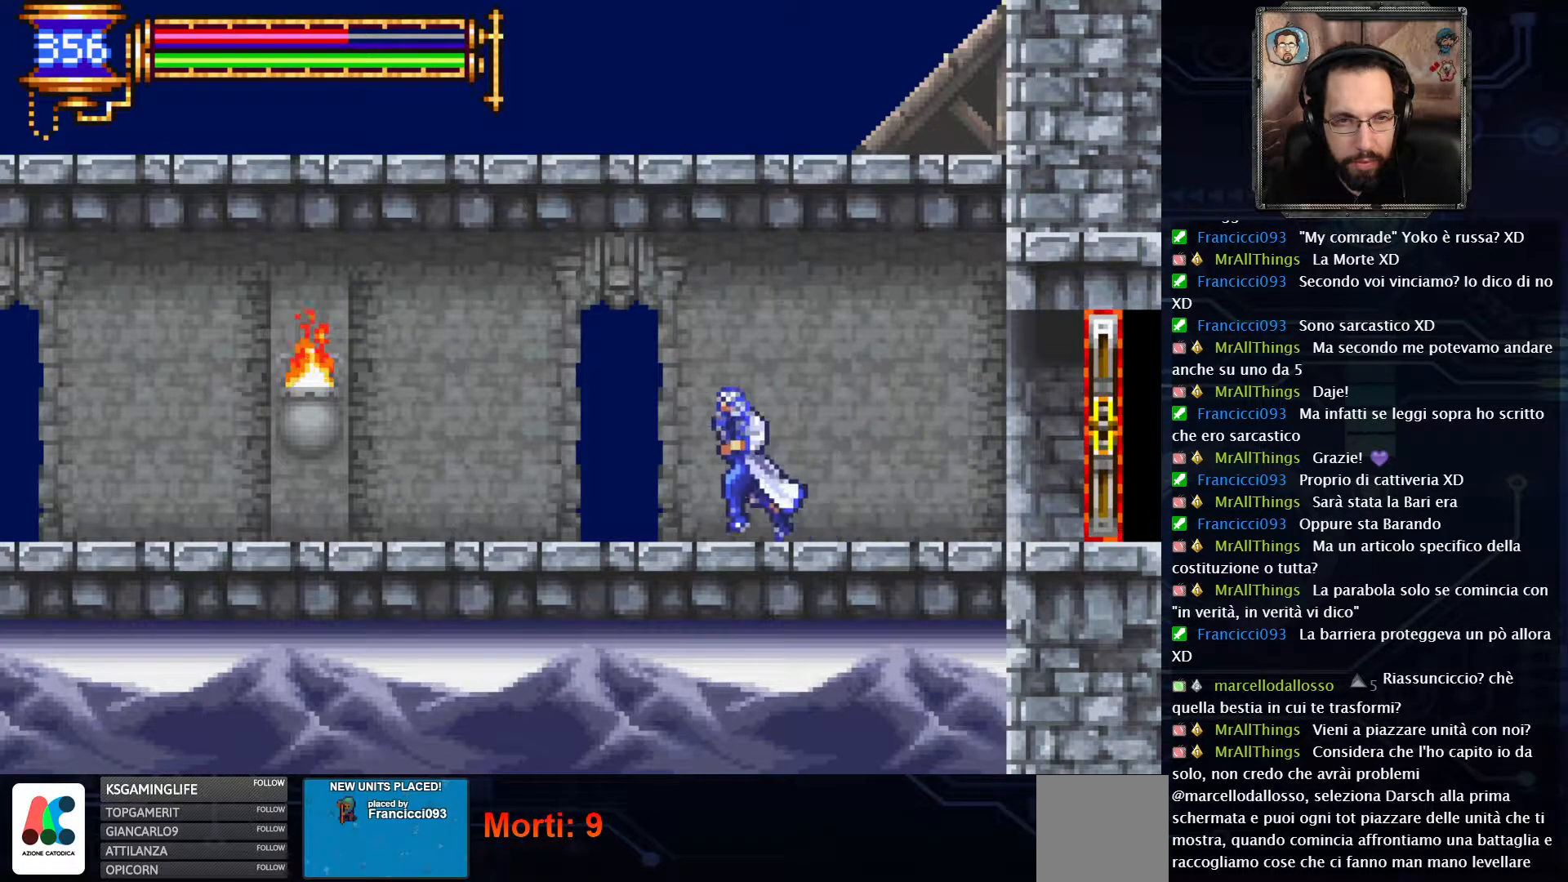
{"buttons": ["DPAD_LEFT"], "left_stick": "center", "right_stick": "center", "events": []}
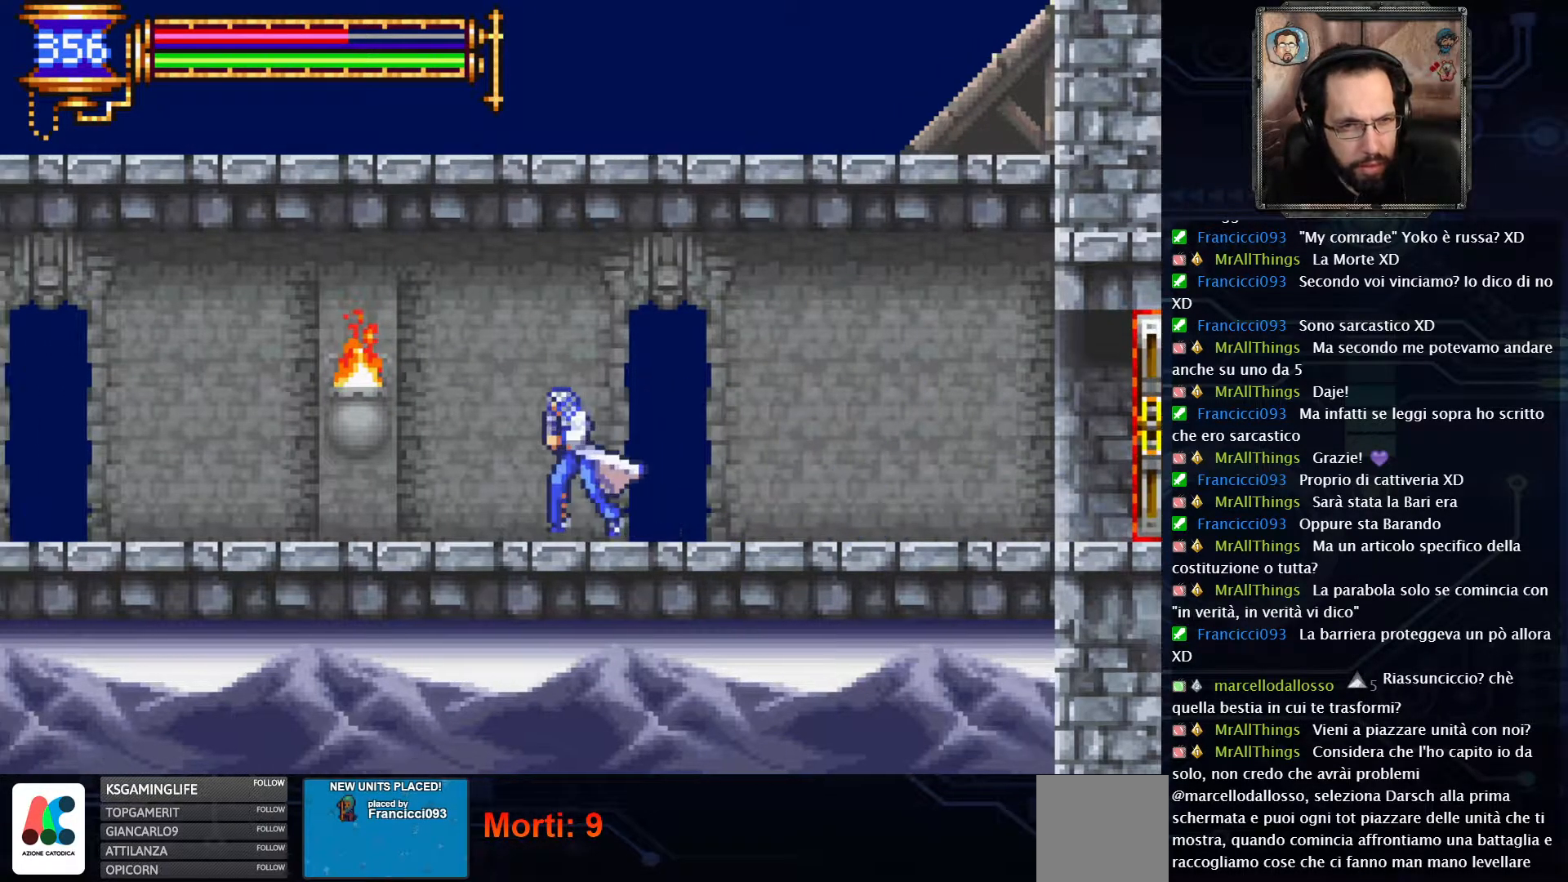
{"buttons": ["DPAD_LEFT"], "left_stick": "center", "right_stick": "center", "events": [[33, "A", "down"], [117, "A", "up"], [250, "X", "down"], [317, "X", "up"]]}
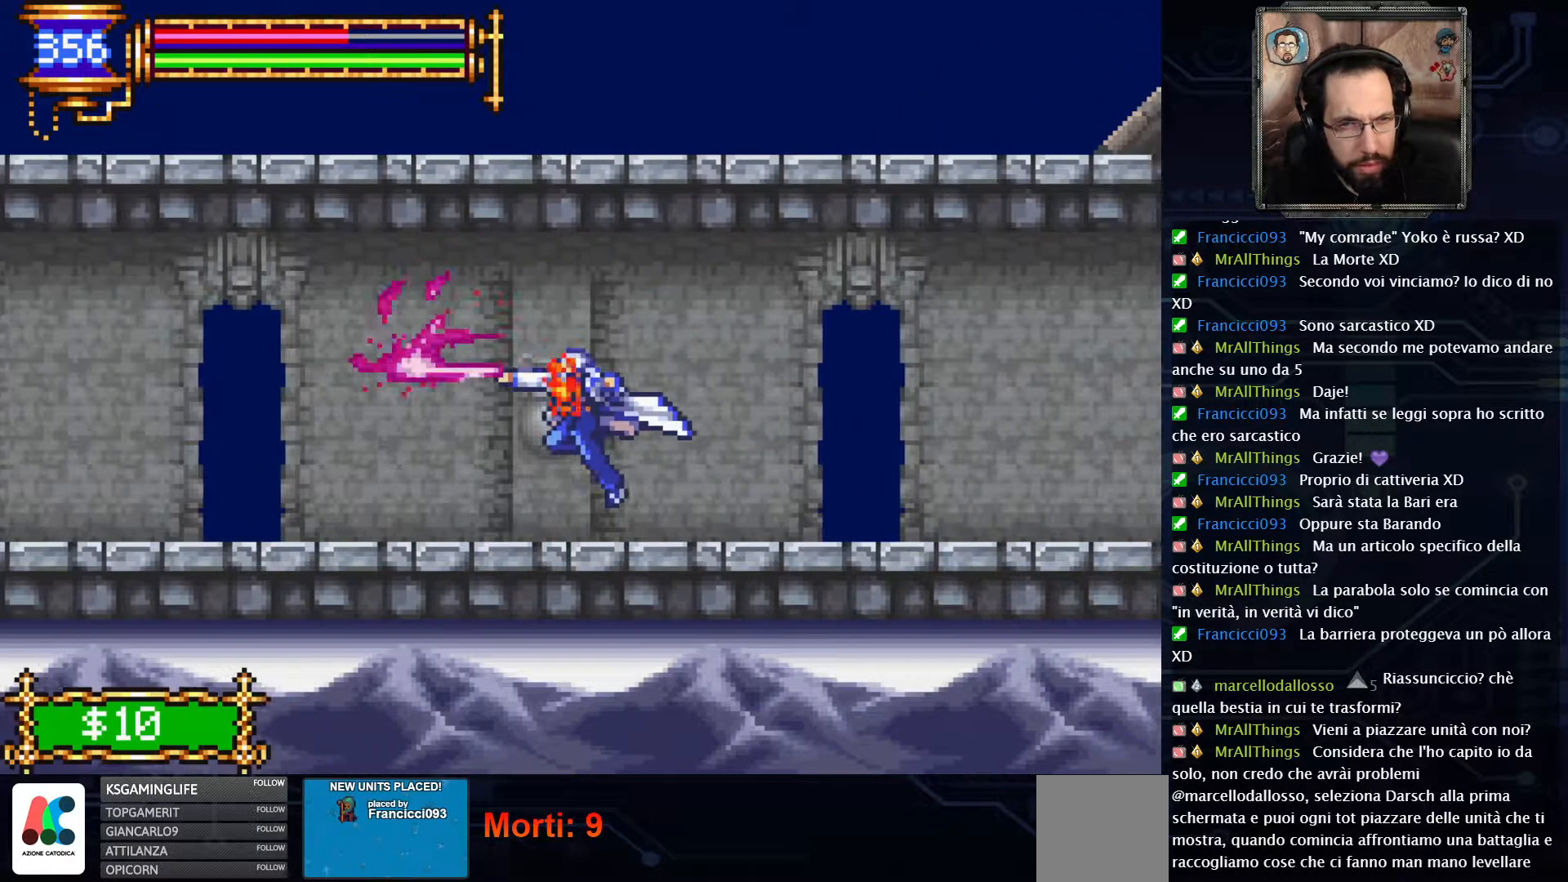
{"buttons": ["DPAD_LEFT"], "left_stick": "center", "right_stick": "center", "events": [[300, "A", "down"], [417, "A", "up"]]}
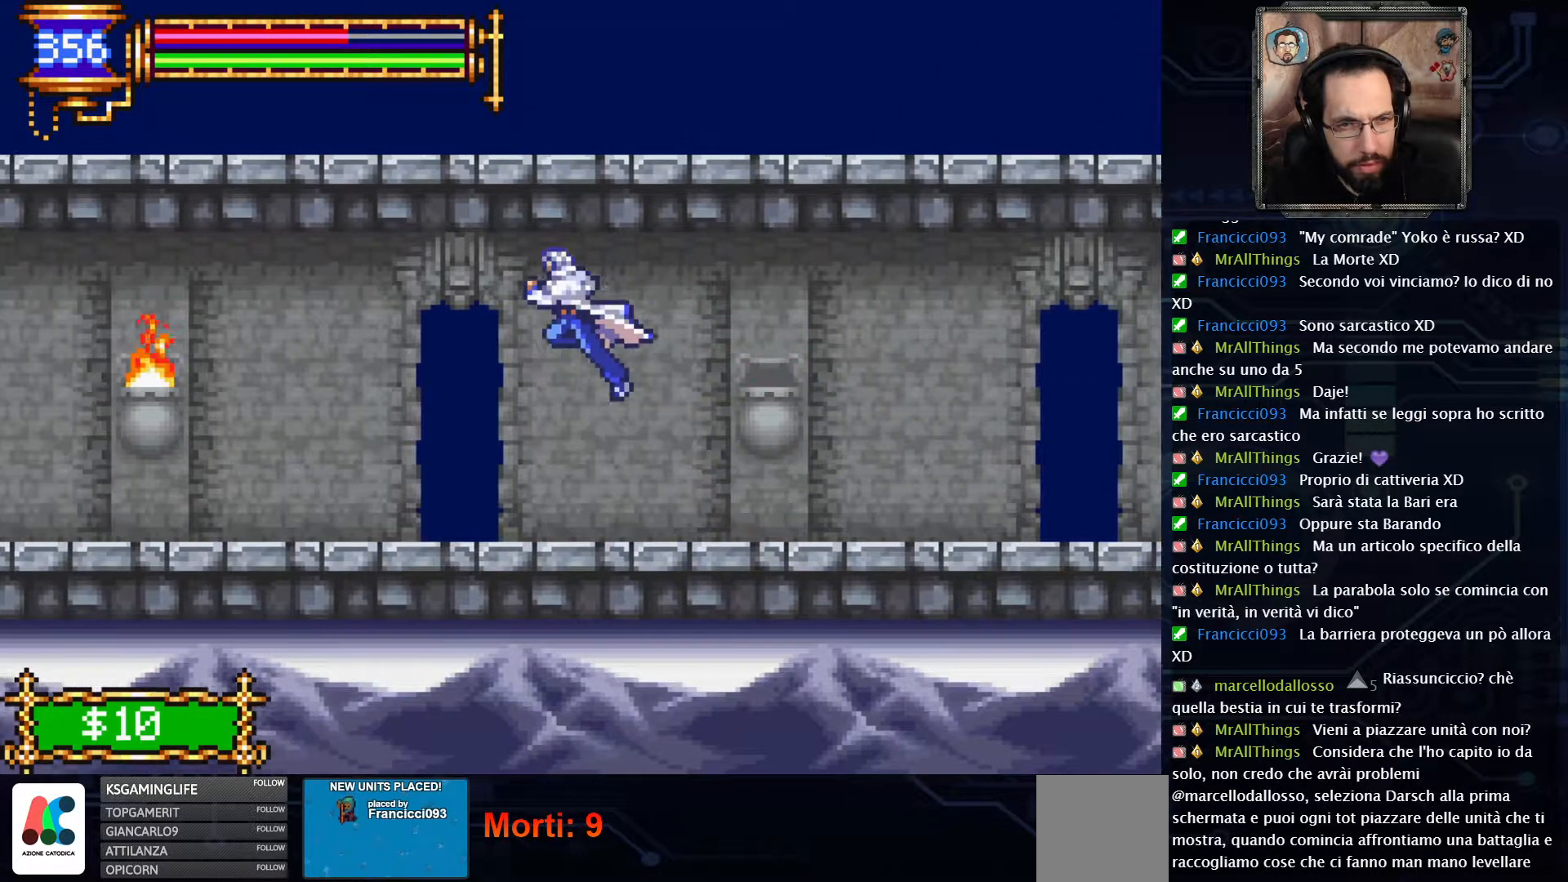
{"buttons": ["DPAD_LEFT"], "left_stick": "center", "right_stick": "center", "events": [[50, "X", "down"], [133, "X", "up"]]}
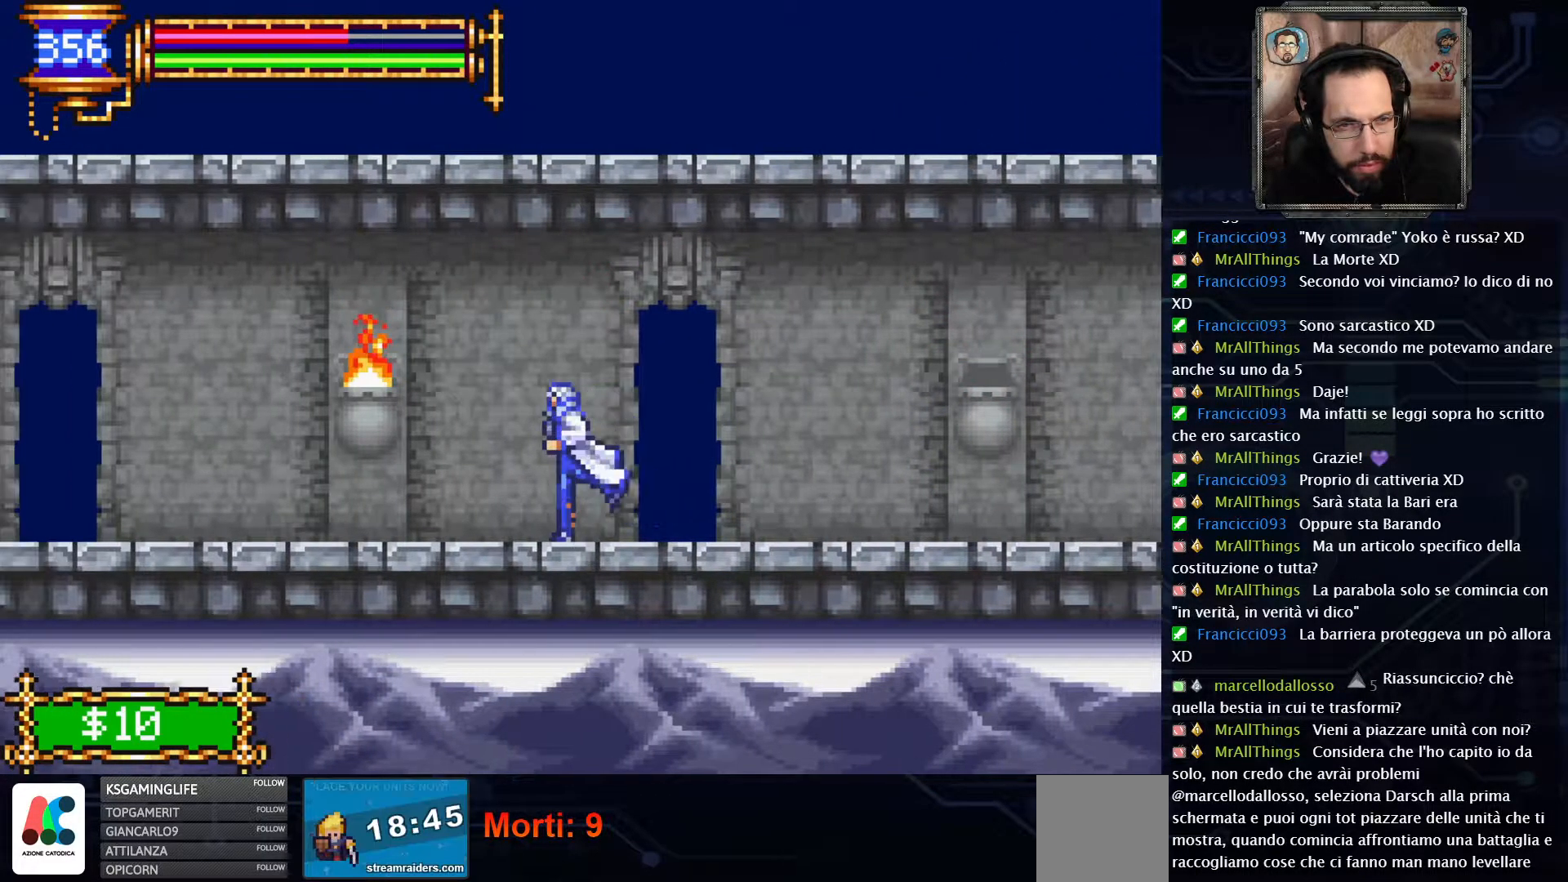
{"buttons": ["DPAD_LEFT"], "left_stick": "center", "right_stick": "center", "events": [[17, "A", "down"], [133, "A", "up"], [183, "X", "down"], [267, "X", "up"]]}
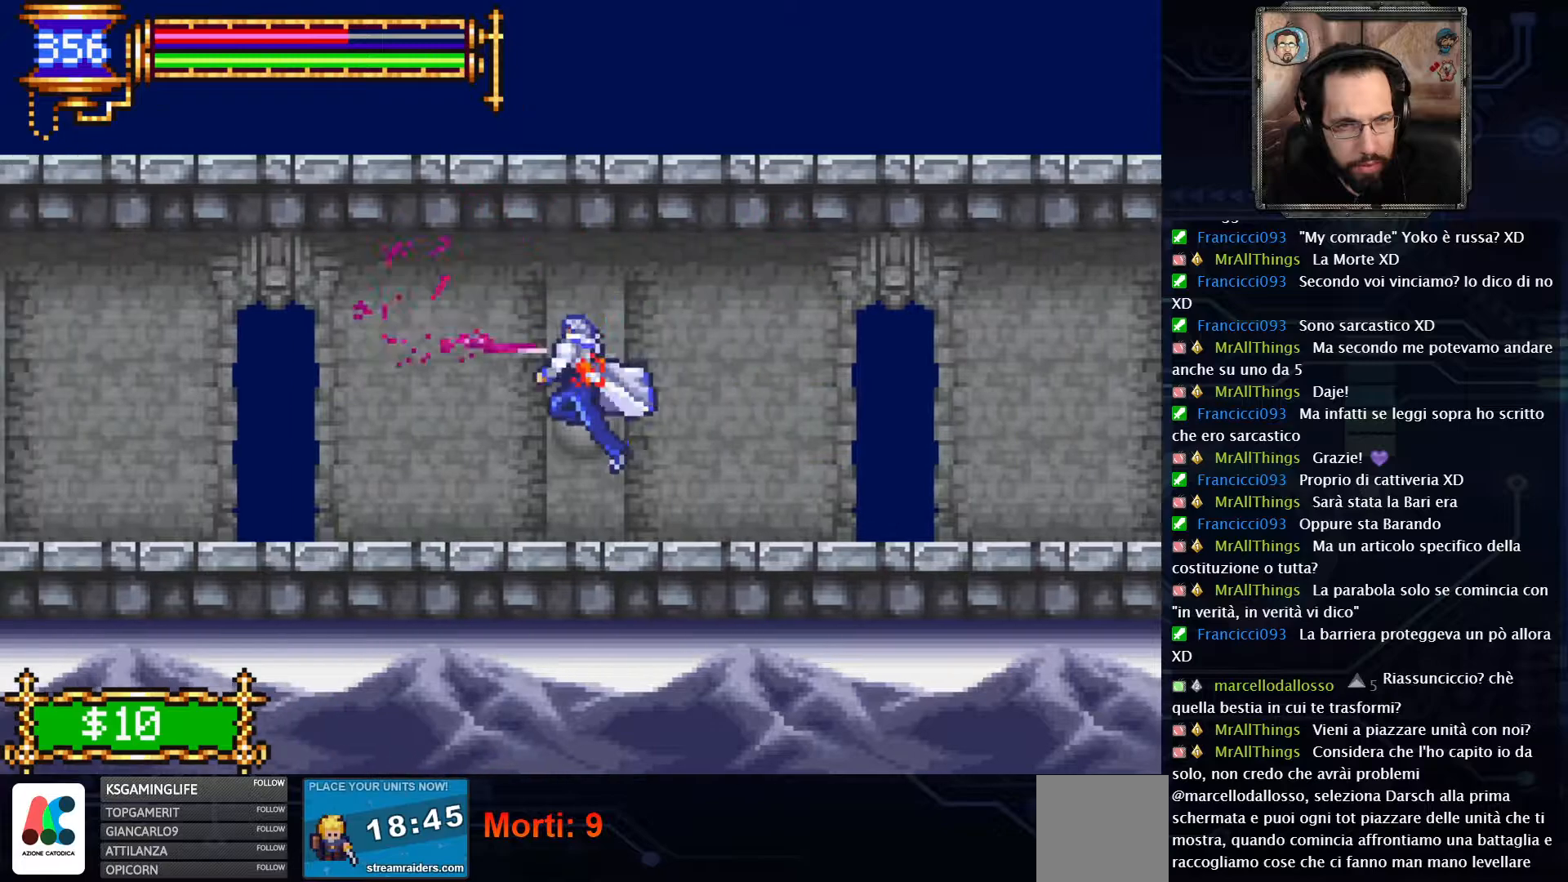
{"buttons": ["DPAD_LEFT"], "left_stick": "center", "right_stick": "center", "events": []}
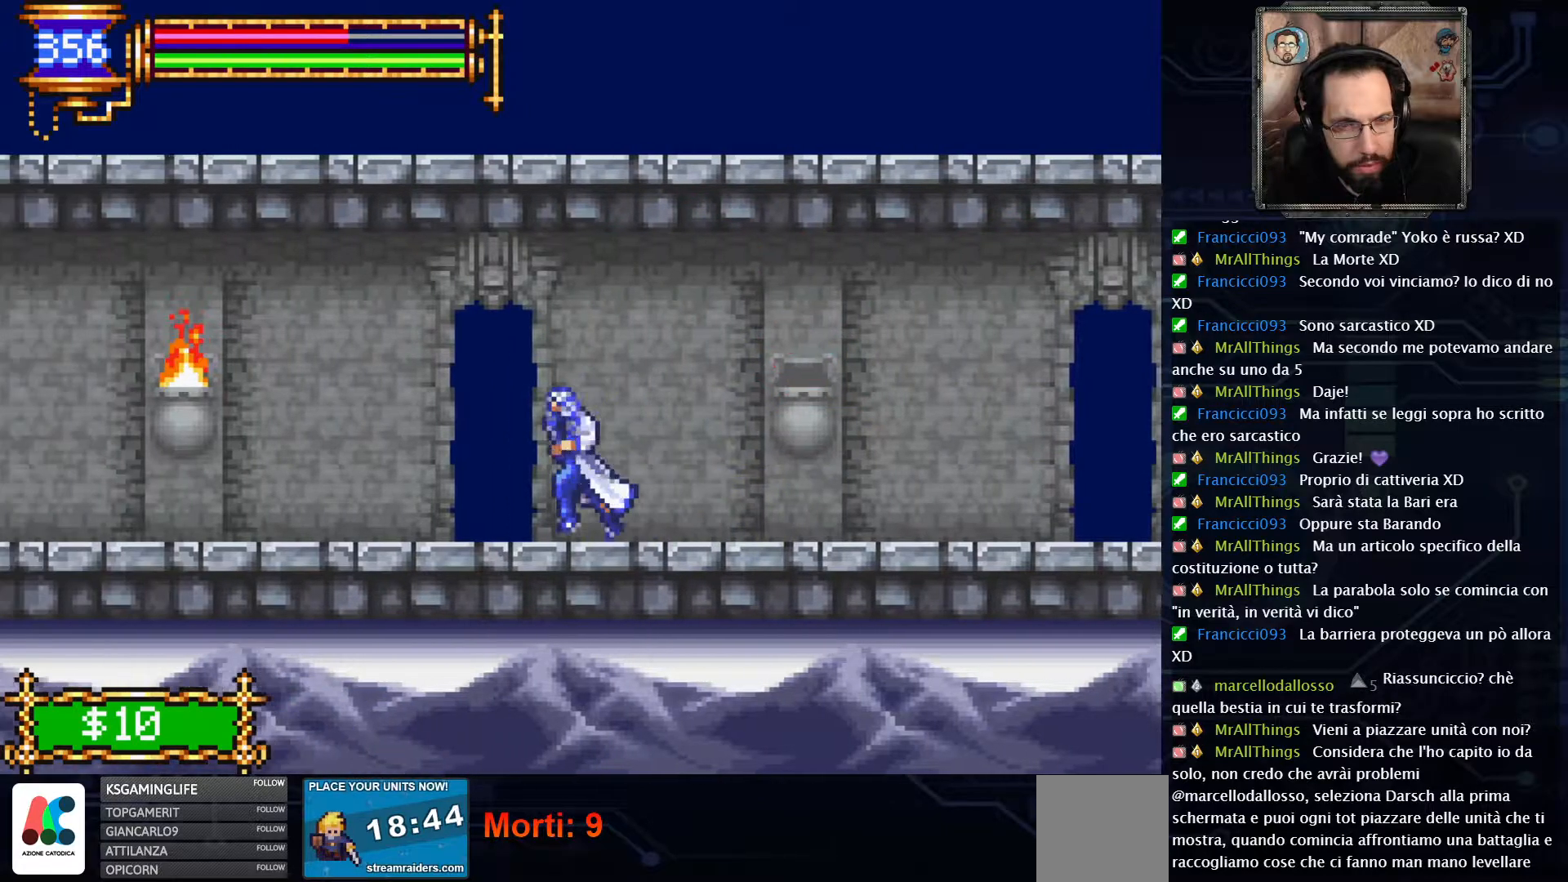
{"buttons": ["X", "DPAD_LEFT"], "left_stick": "center", "right_stick": "center", "events": [[233, "A", "down"], [317, "A", "up"], [467, "X", "down"]]}